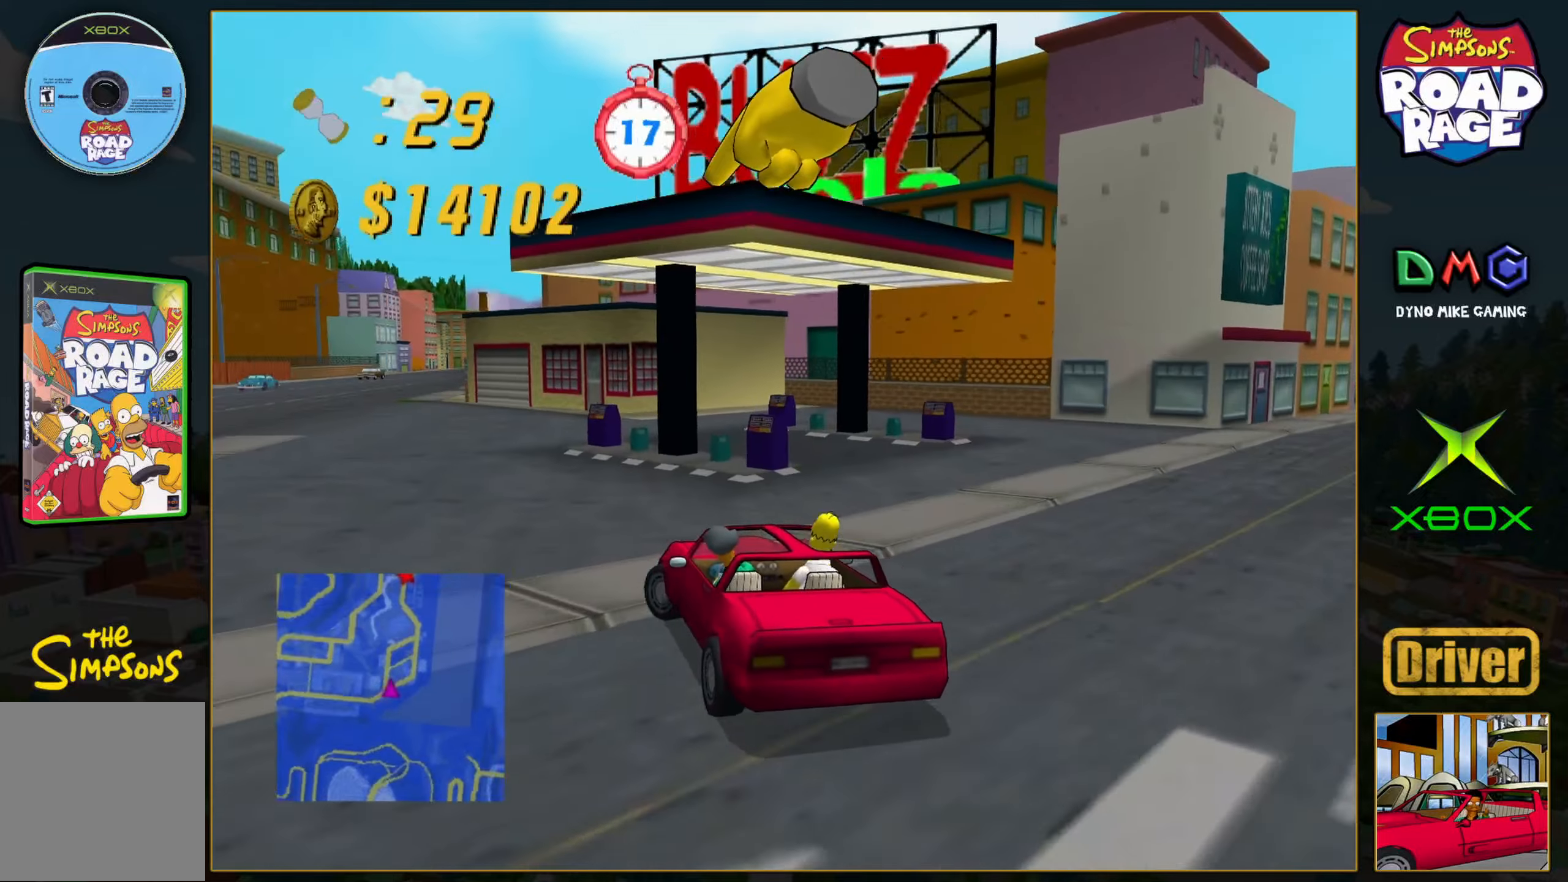
Gameplay with a controller (Xbox layout); each line is a JSON object with the inputs held at the frame after it. "events" lists button and stick changes between this image and that frame as [ms after this image, input, new state], when the widget could be followed in between. Not read: L3 R3 right_stick.
{"buttons": ["A"], "left_stick": "right", "events": [[100, "left_stick", "center"], [417, "left_stick", "right"]]}
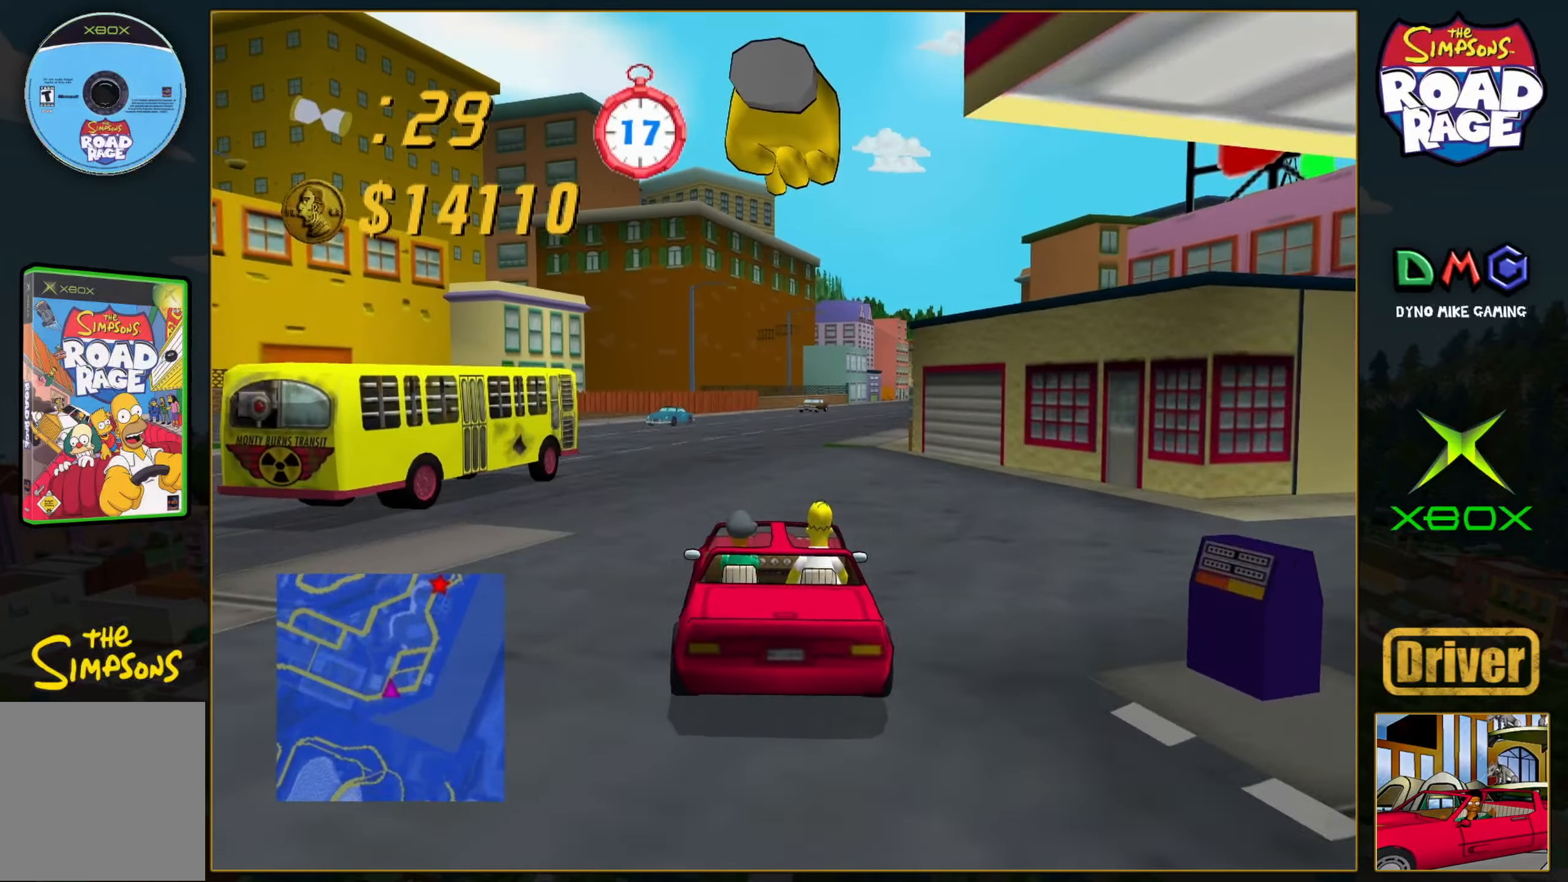
{"buttons": ["A"], "left_stick": "center", "events": [[133, "left_stick", "center"]]}
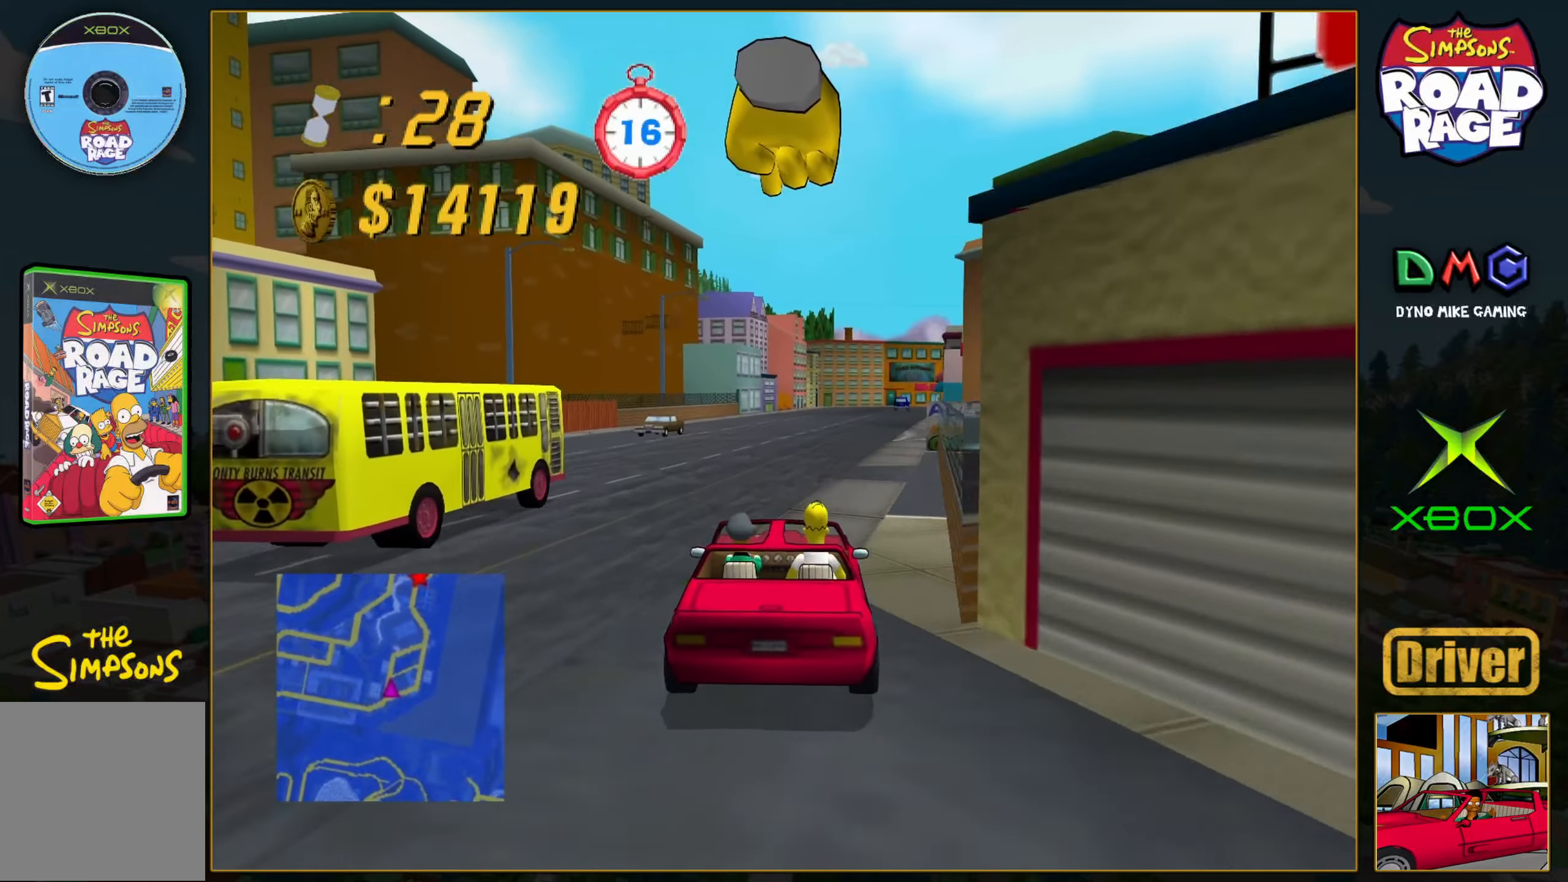
{"buttons": ["A"], "left_stick": "center", "events": [[100, "left_stick", "right"], [250, "left_stick", "center"]]}
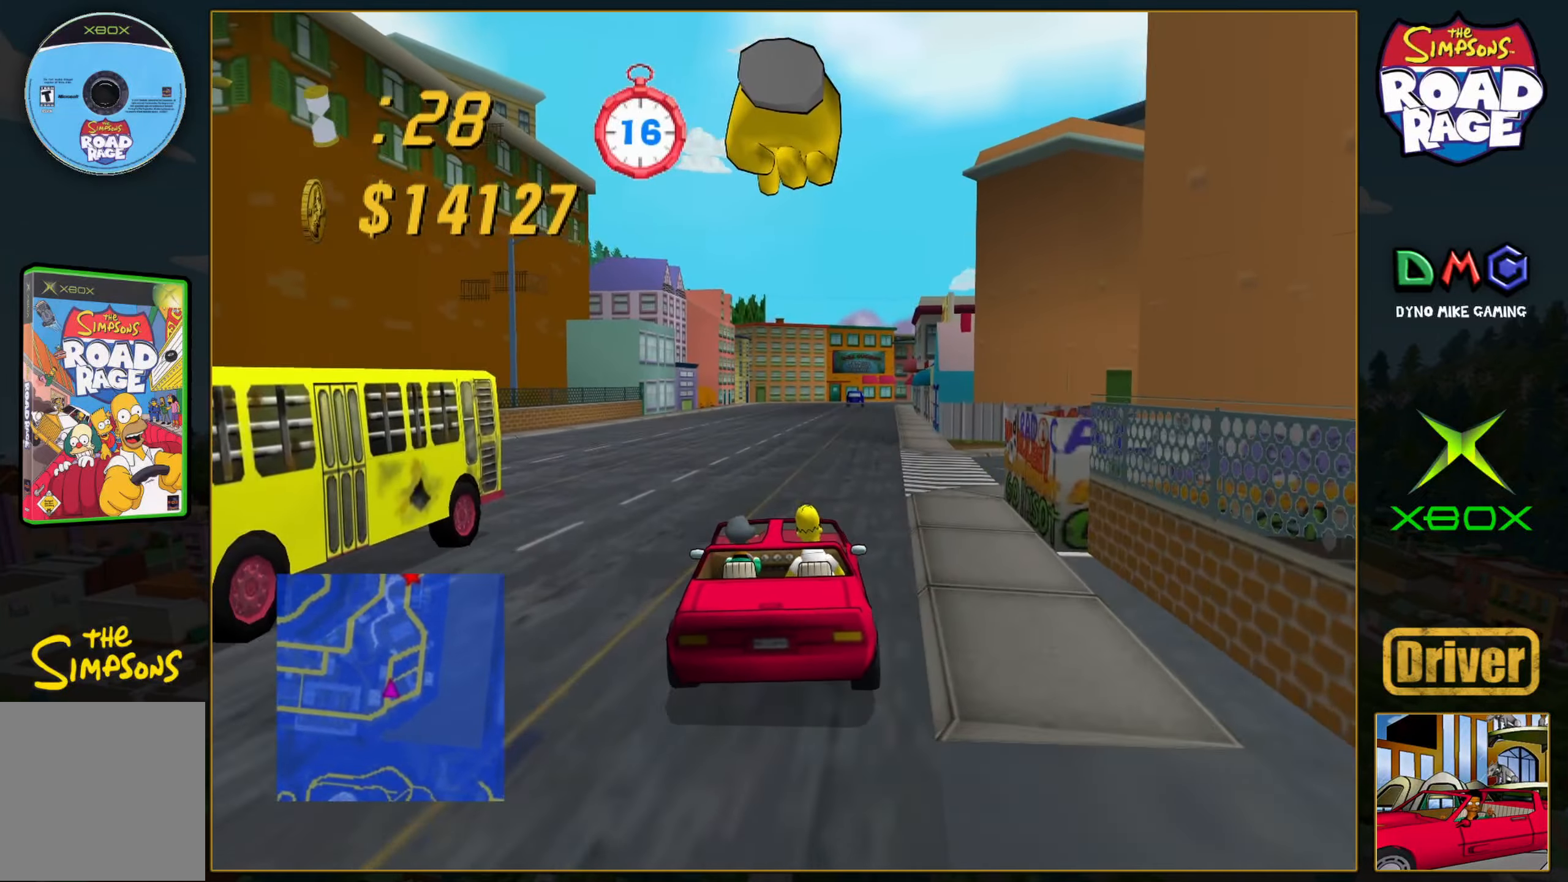
{"buttons": ["A"], "left_stick": "center", "events": [[217, "left_stick", "right"], [333, "left_stick", "center"]]}
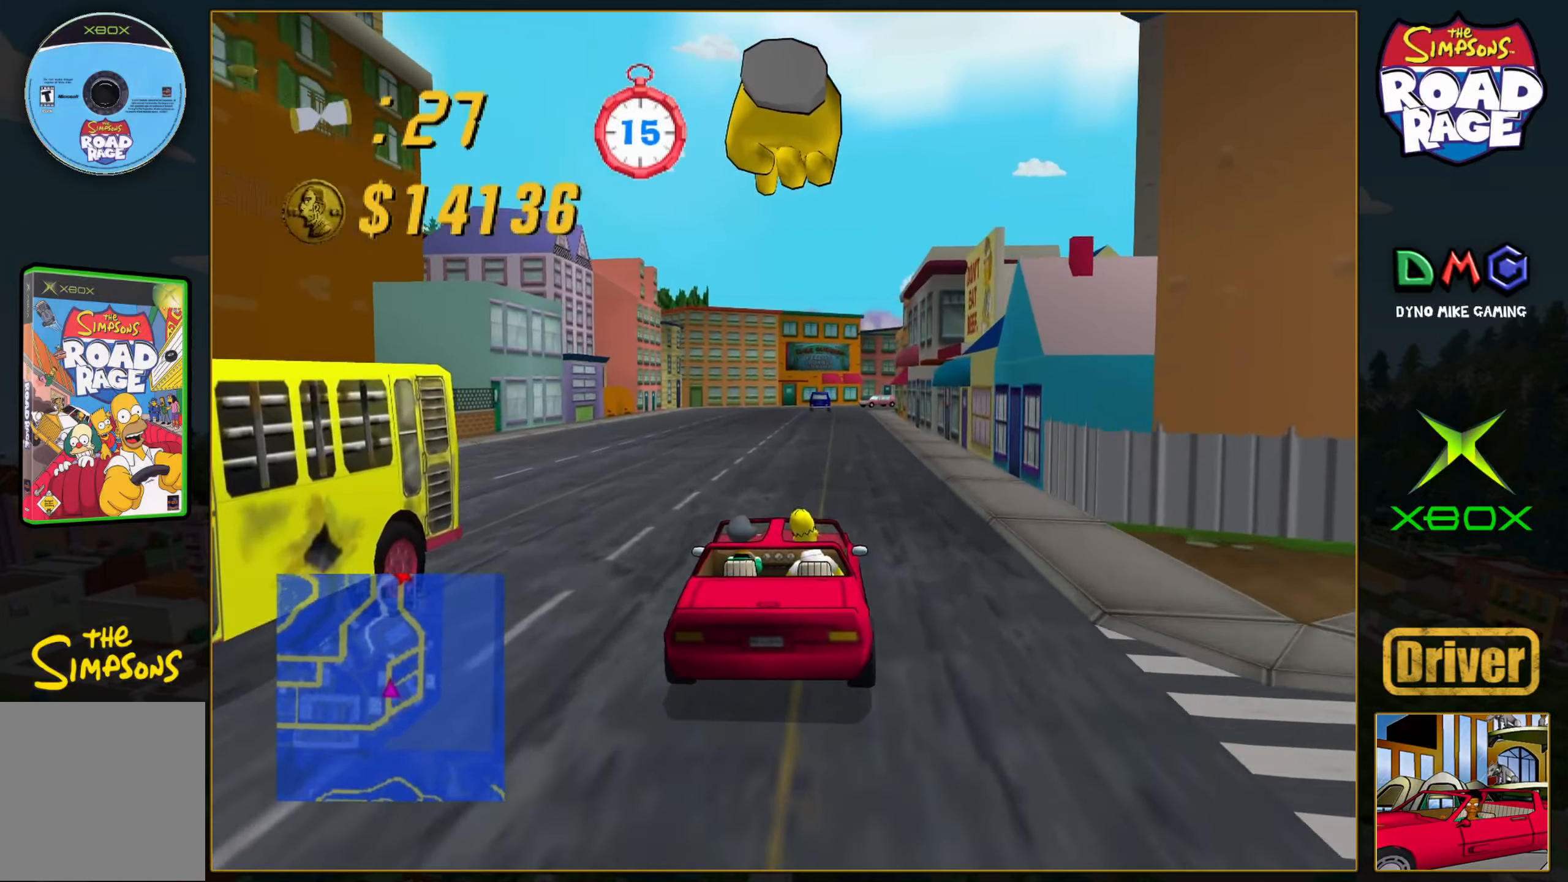
{"buttons": ["A"], "left_stick": "center", "events": [[167, "left_stick", "right"], [283, "left_stick", "center"]]}
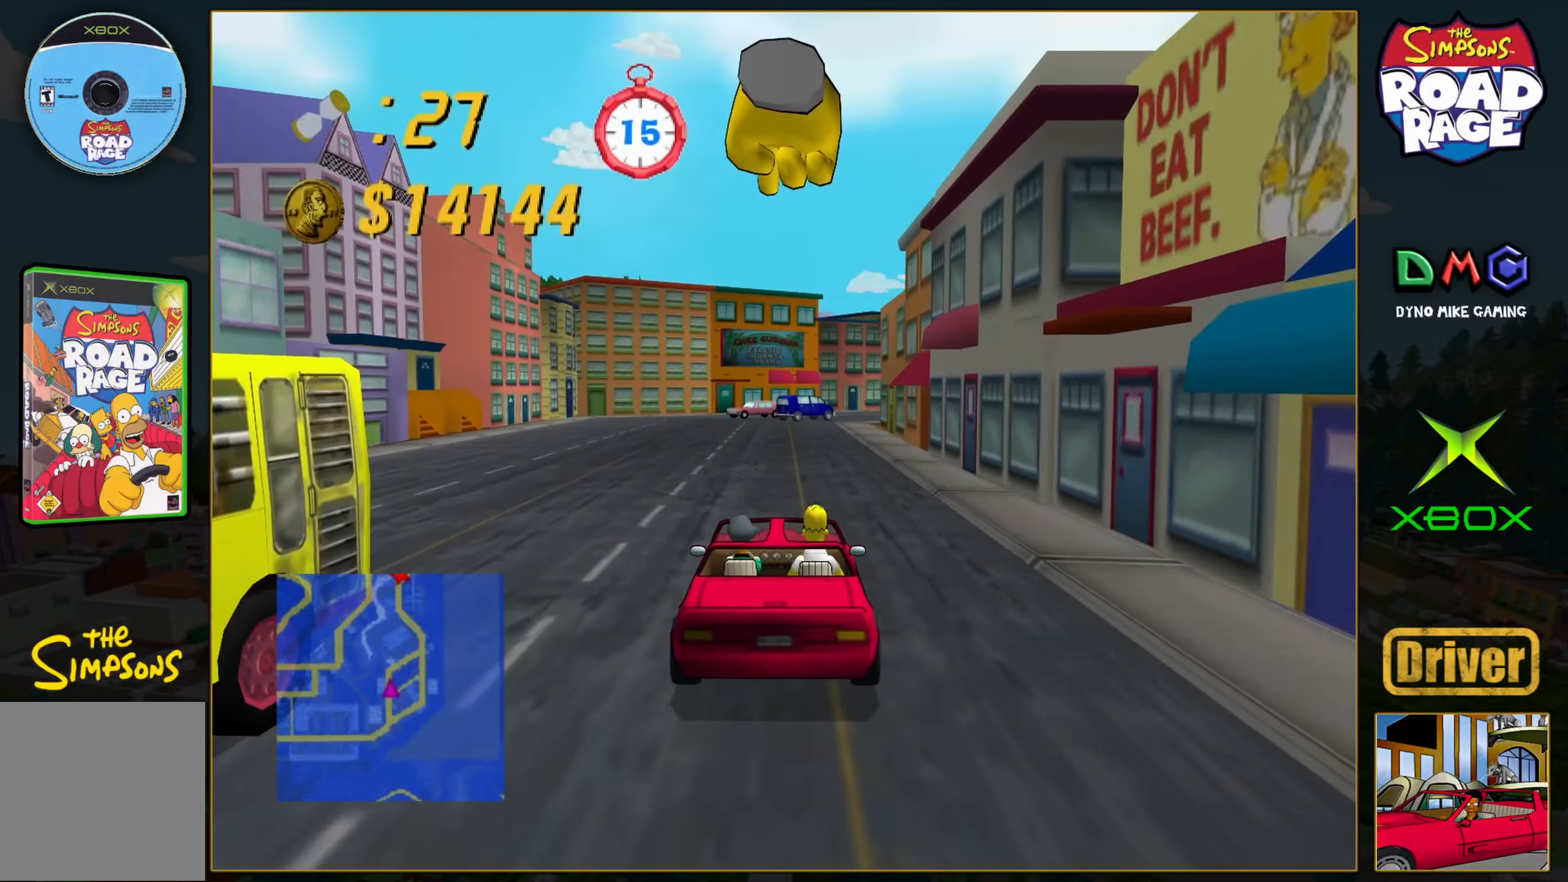
{"buttons": [], "left_stick": "right", "events": [[267, "left_stick", "right"], [383, "left_stick", "center"], [467, "left_stick", "right"], [483, "A", "up"]]}
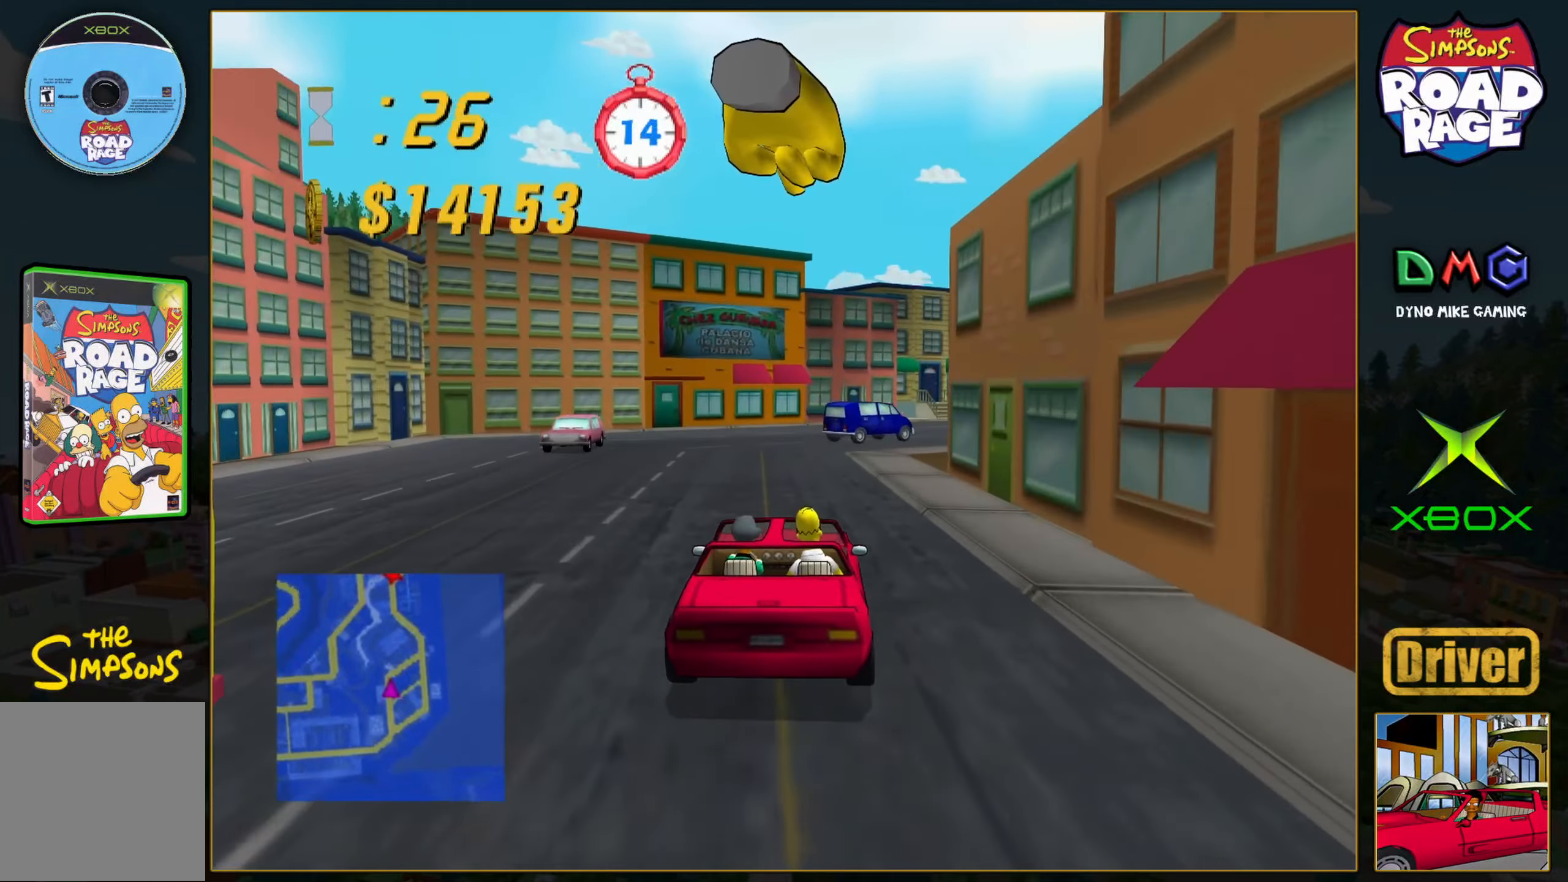
{"buttons": ["A"], "left_stick": "right", "events": [[217, "X", "down"], [233, "X", "up"], [400, "A", "down"]]}
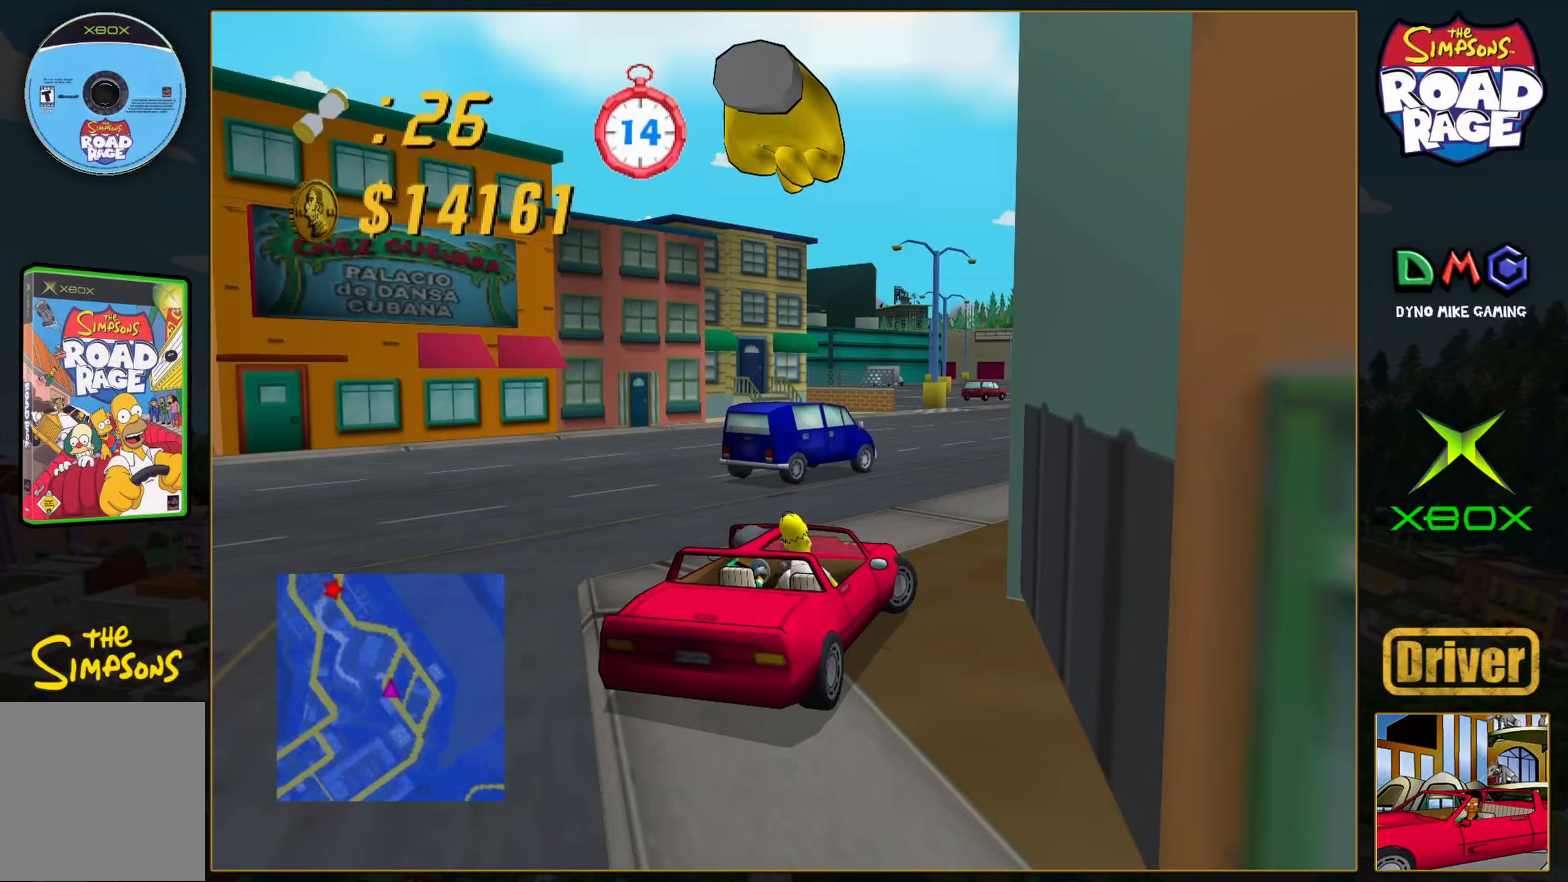
{"buttons": ["A"], "left_stick": "center", "events": [[167, "left_stick", "center"], [217, "left_stick", "left"], [300, "left_stick", "center"]]}
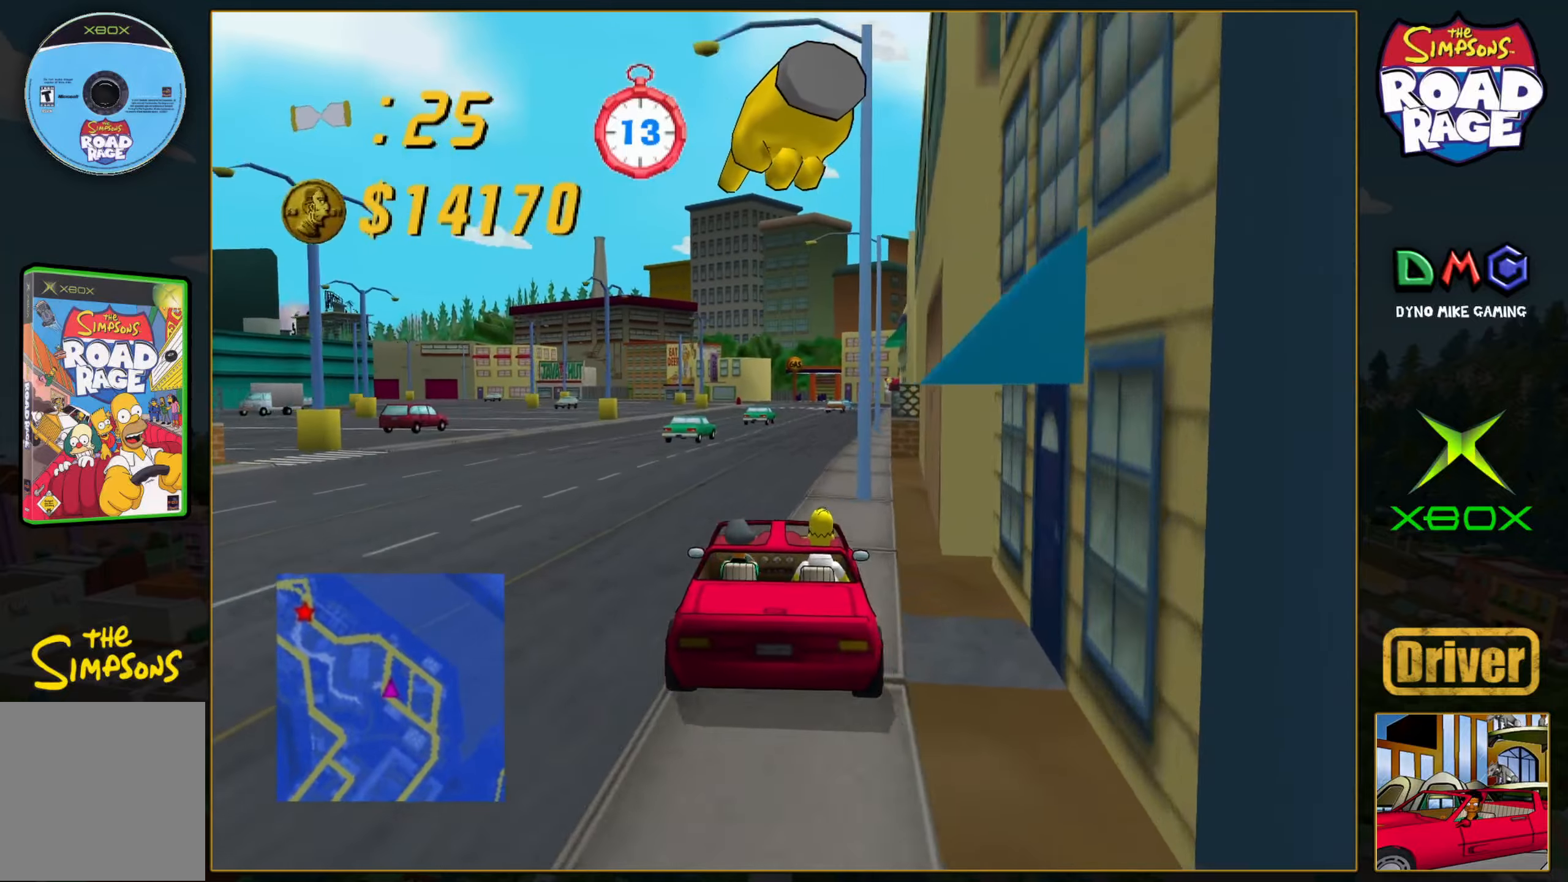
{"buttons": ["A"], "left_stick": "center", "events": [[83, "left_stick", "left"], [467, "left_stick", "center"]]}
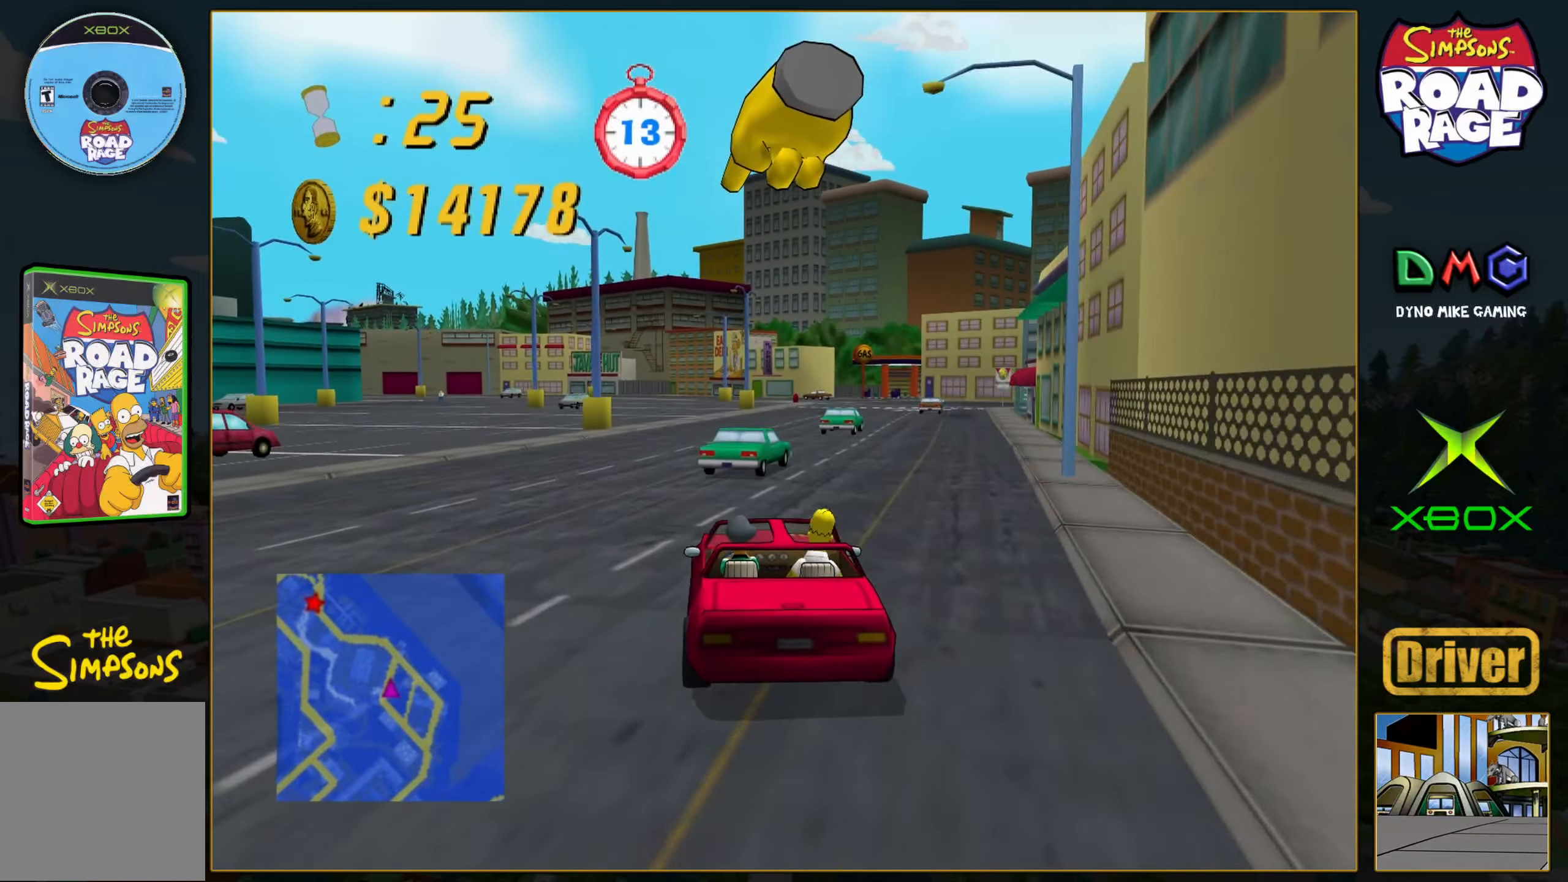
{"buttons": ["A"], "left_stick": "center", "events": [[233, "left_stick", "left"], [400, "left_stick", "center"]]}
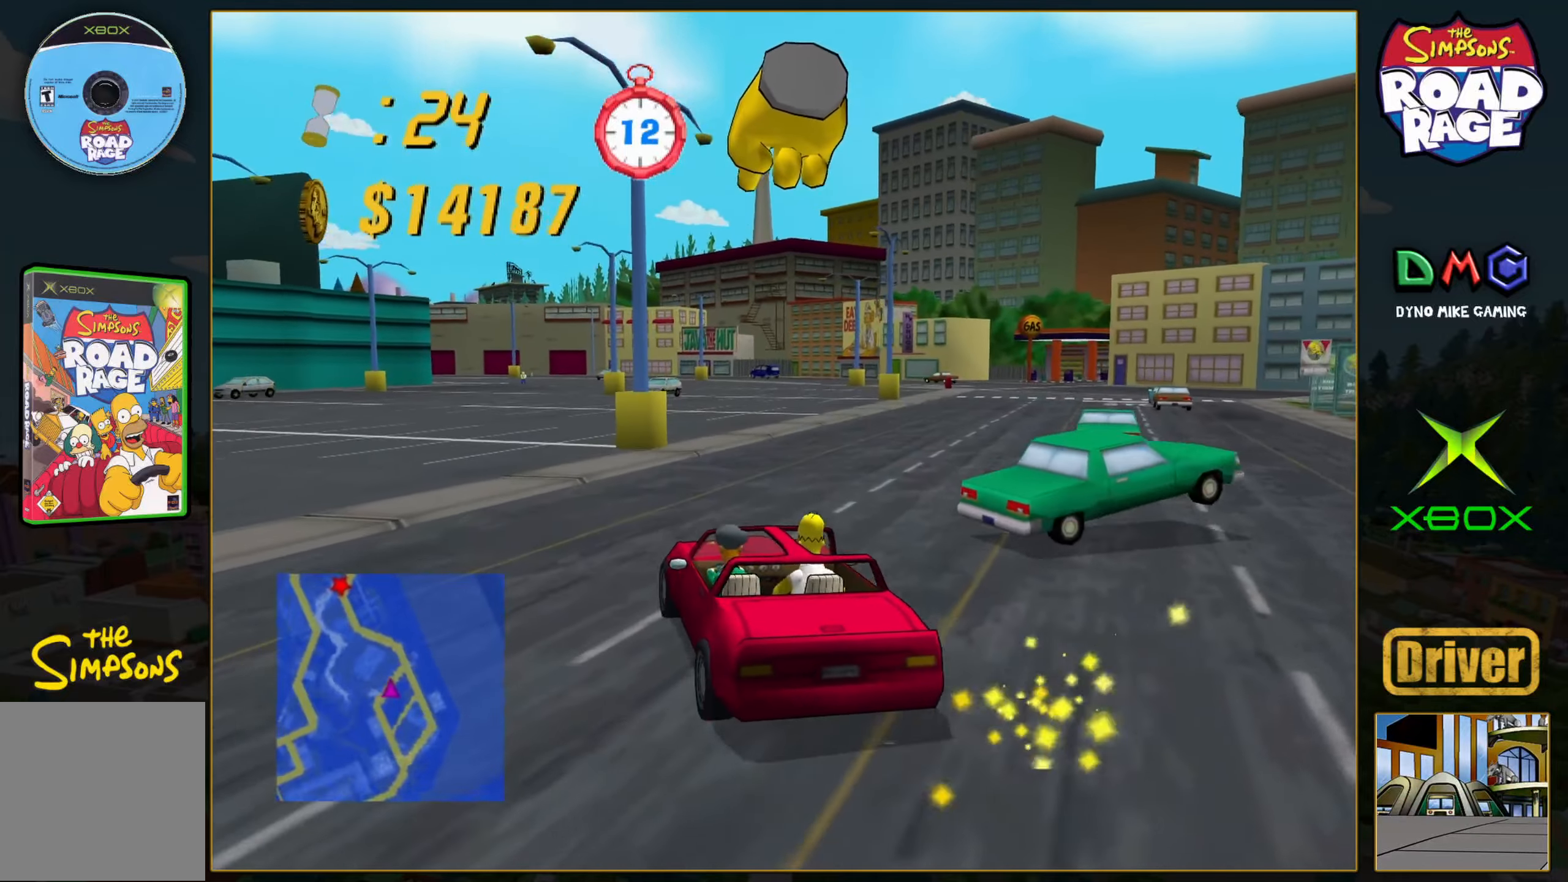
{"buttons": ["A"], "left_stick": "center", "events": [[217, "left_stick", "right"], [367, "left_stick", "center"]]}
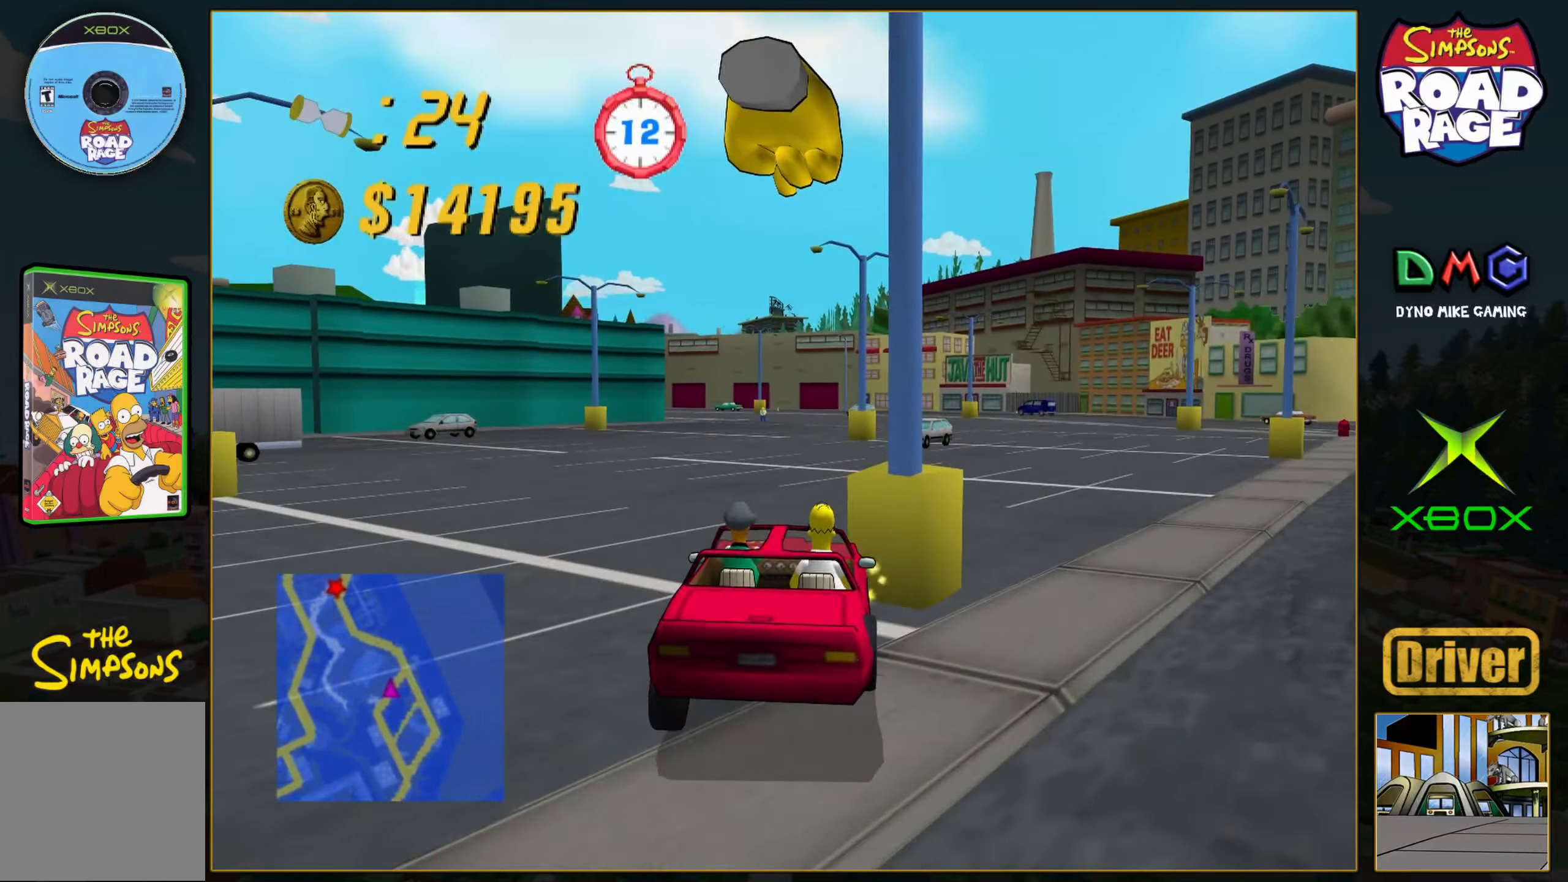
{"buttons": ["A"], "left_stick": "left", "events": [[117, "left_stick", "left"], [233, "left_stick", "center"], [467, "left_stick", "left"]]}
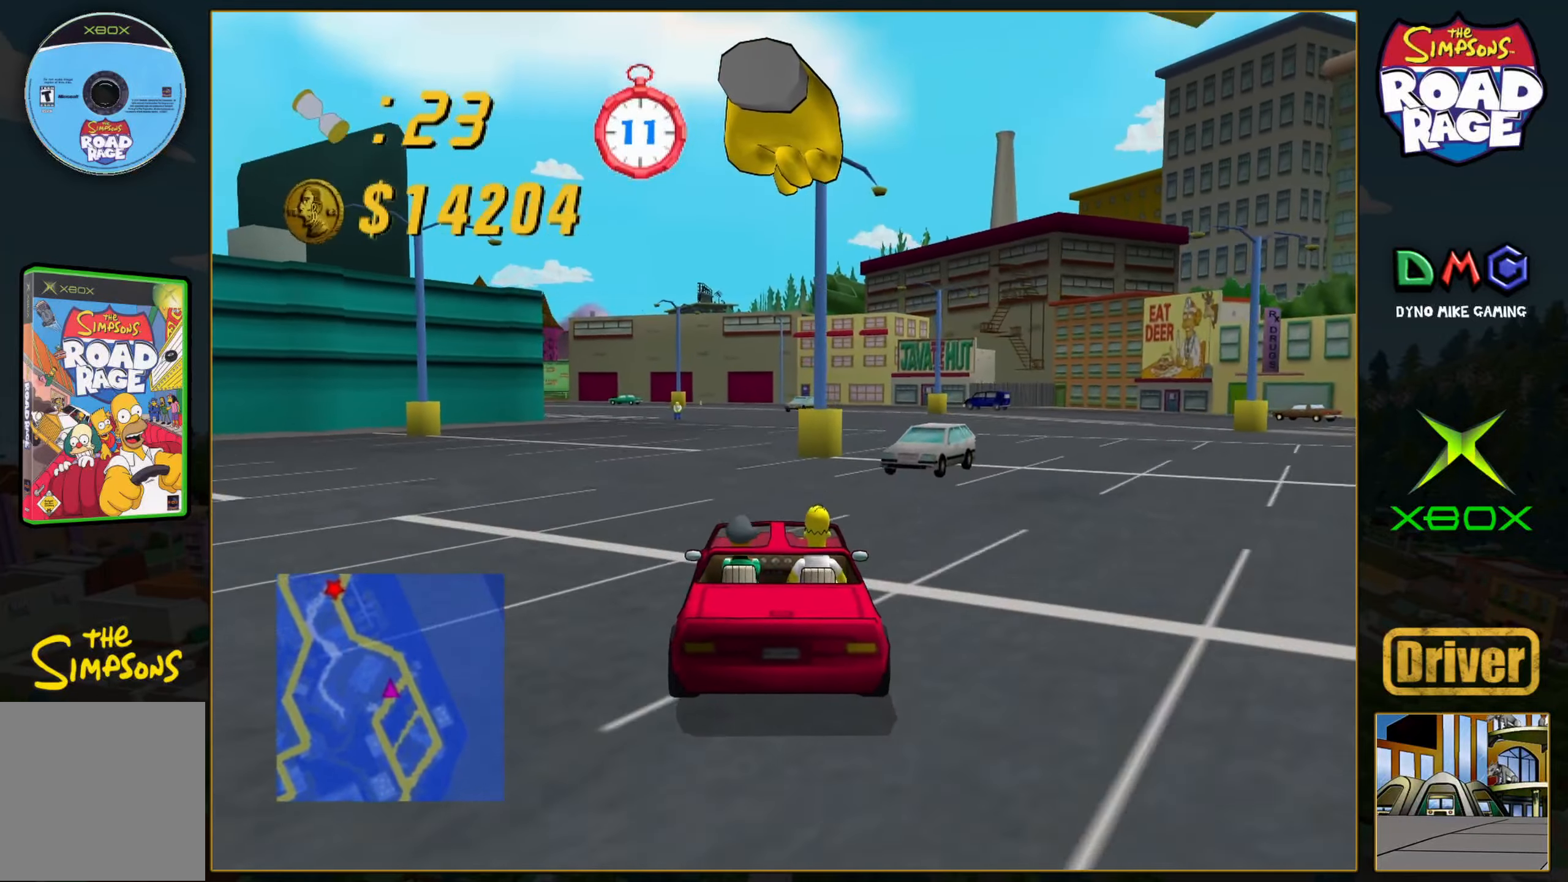
{"buttons": ["A"], "left_stick": "left", "events": [[167, "left_stick", "center"], [450, "left_stick", "left"]]}
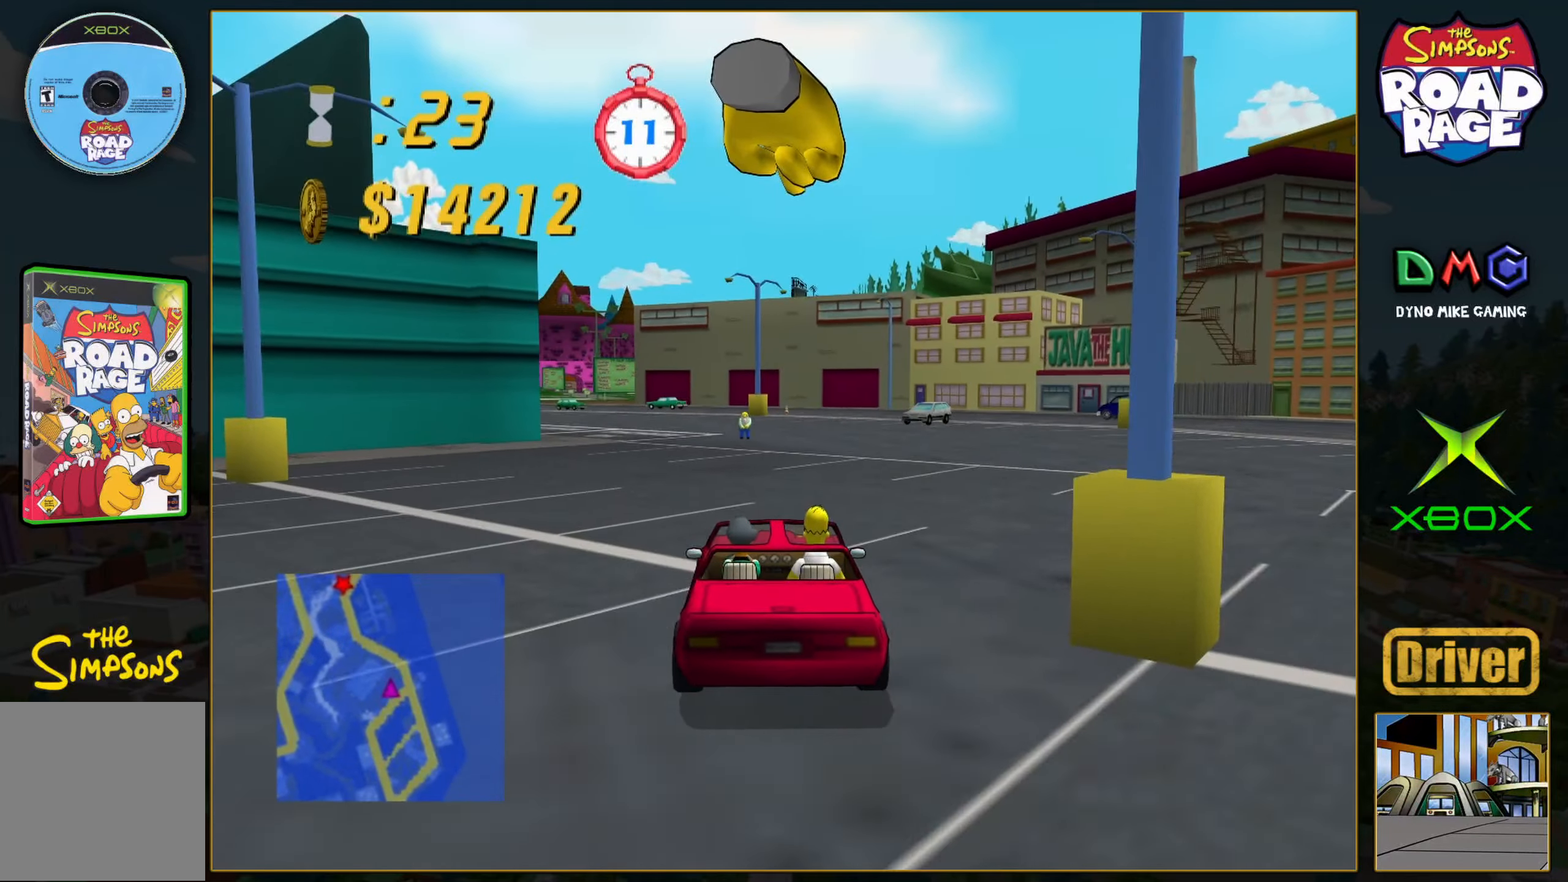
{"buttons": ["A"], "left_stick": "left", "events": [[133, "left_stick", "center"], [250, "left_stick", "left"], [400, "left_stick", "center"], [483, "left_stick", "left"]]}
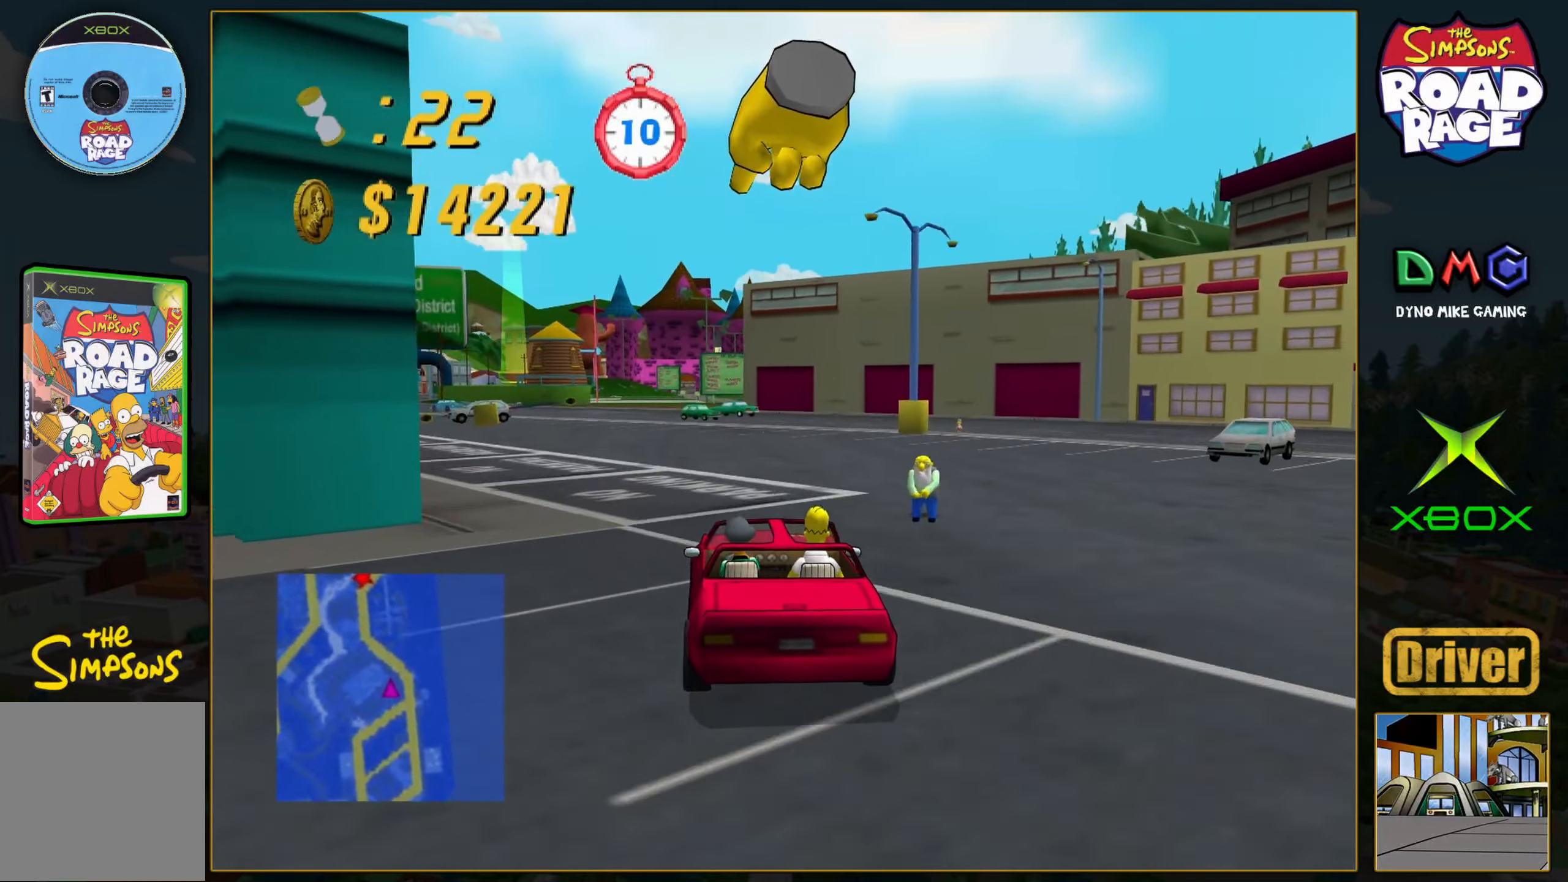
{"buttons": ["A"], "left_stick": "center", "events": [[150, "left_stick", "center"]]}
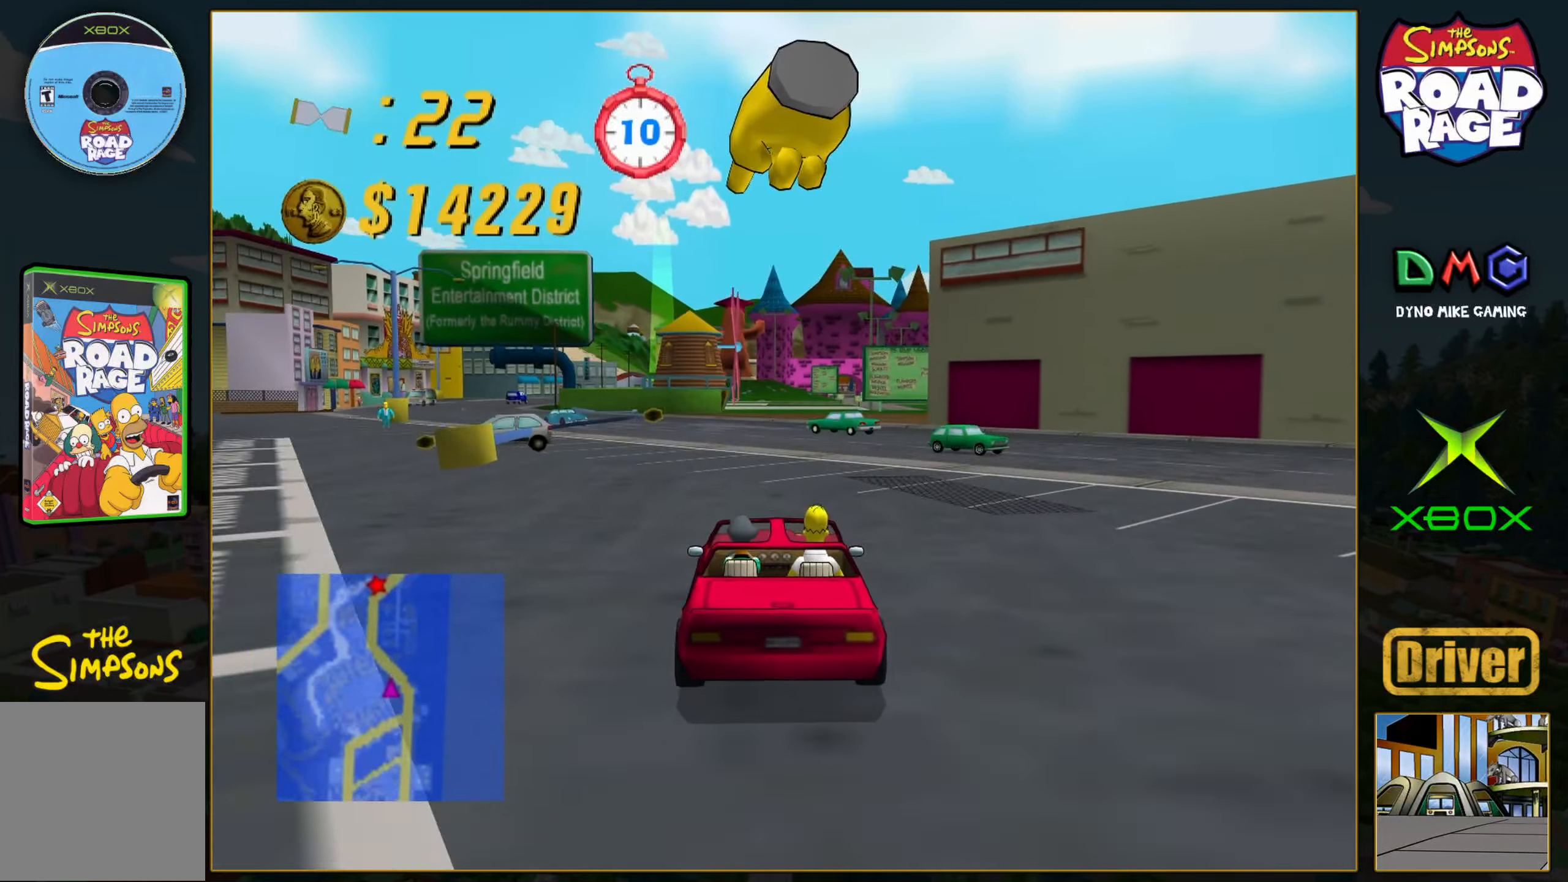
{"buttons": ["A"], "left_stick": "right", "events": [[200, "left_stick", "right"], [317, "left_stick", "center"], [433, "left_stick", "right"]]}
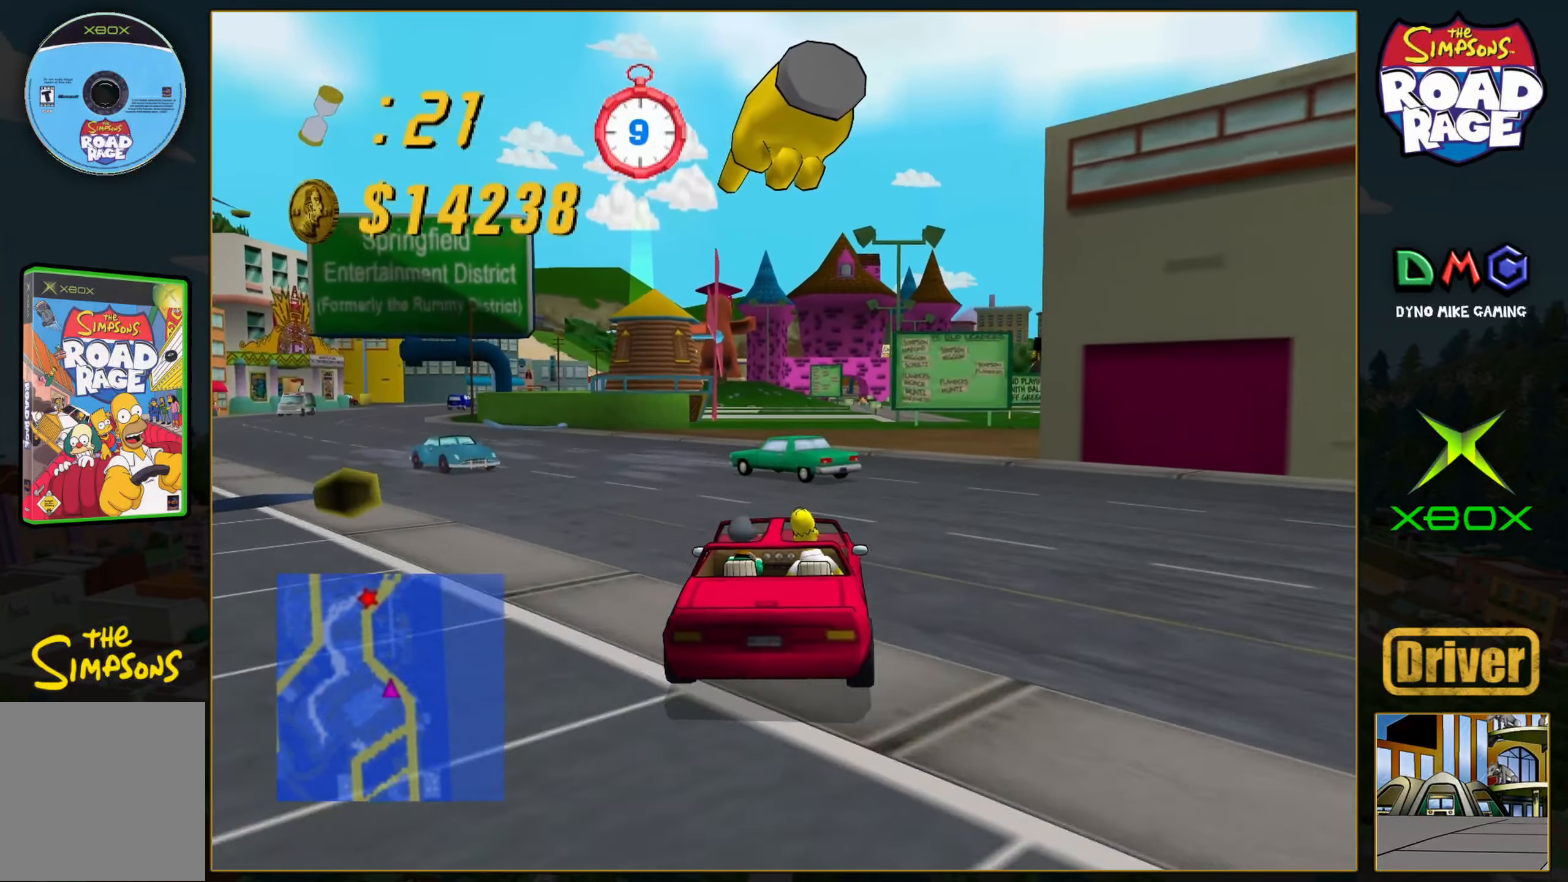
{"buttons": ["A"], "left_stick": "center", "events": [[83, "left_stick", "center"], [200, "left_stick", "left"], [333, "left_stick", "center"]]}
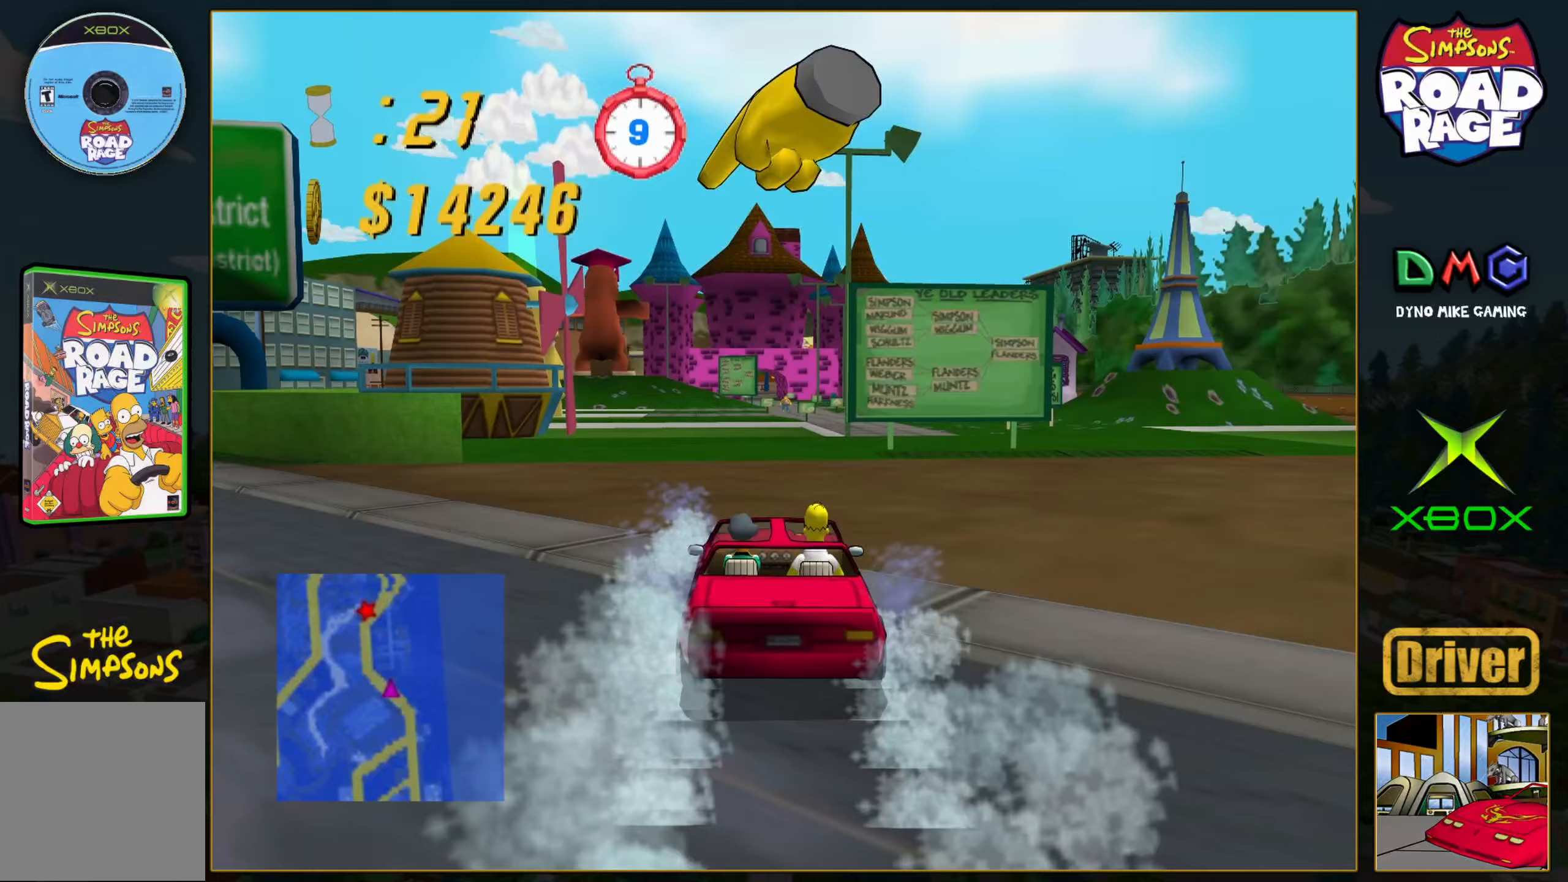
{"buttons": ["A"], "left_stick": "center", "events": [[50, "left_stick", "right"], [200, "left_stick", "center"]]}
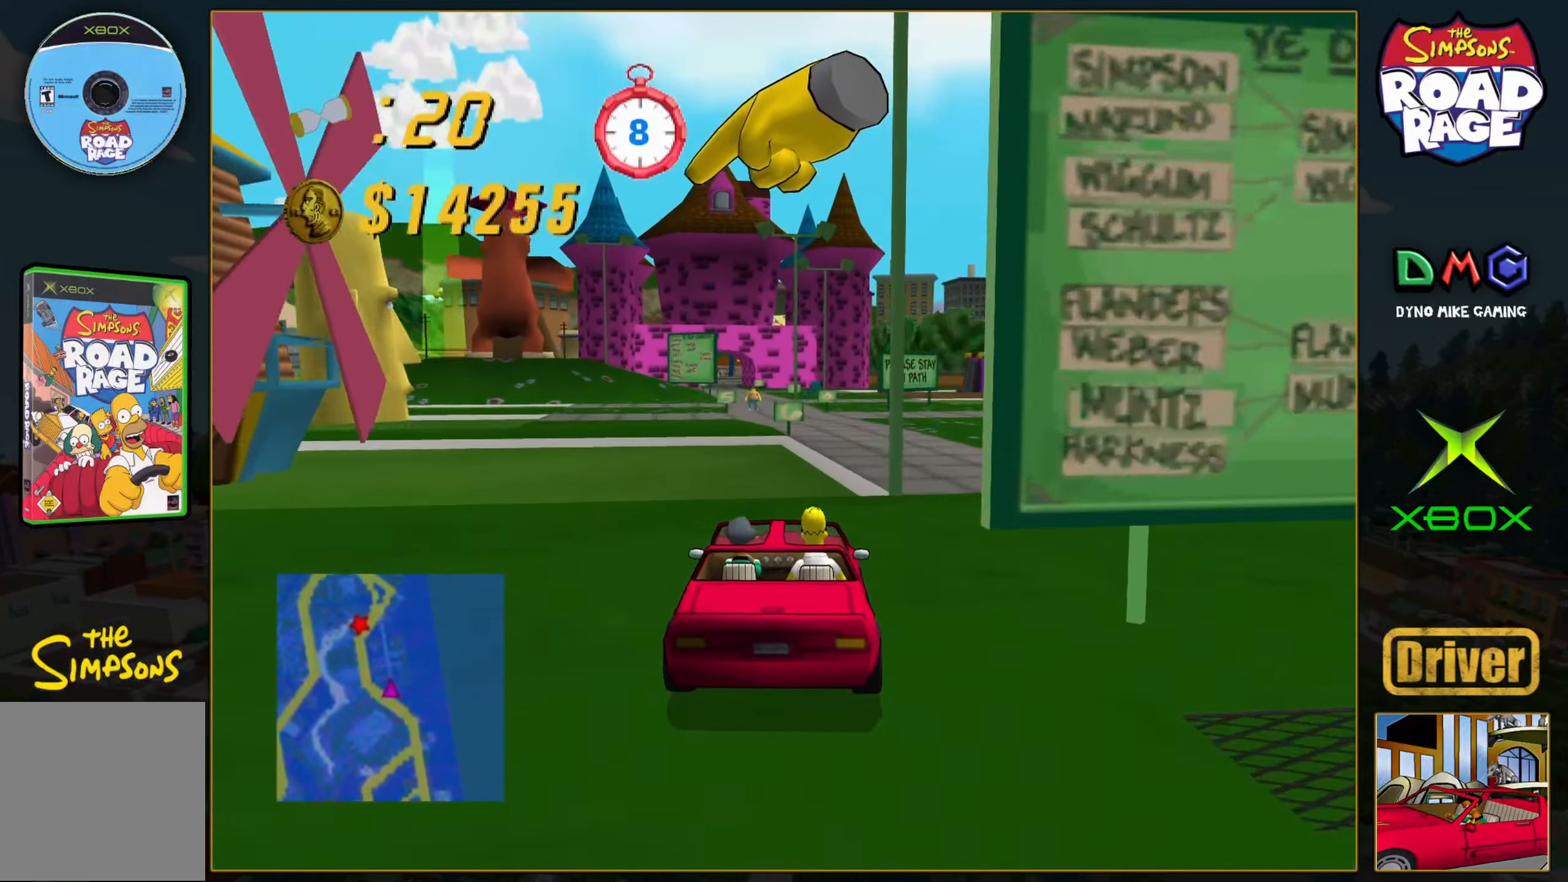
{"buttons": ["A"], "left_stick": "center", "events": []}
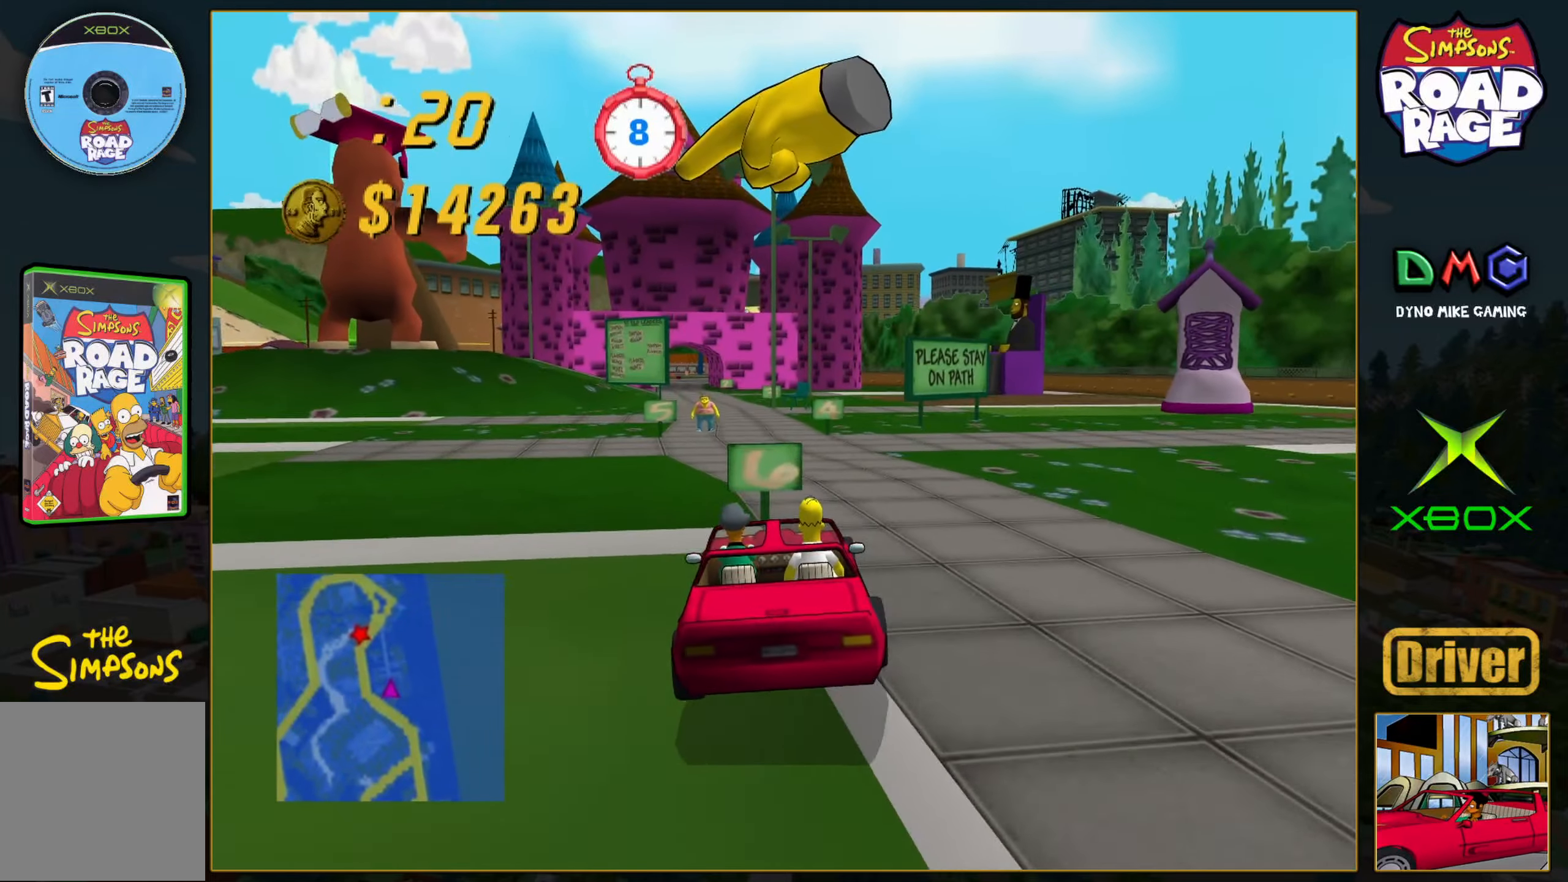
{"buttons": ["A"], "left_stick": "left", "events": [[467, "left_stick", "left"]]}
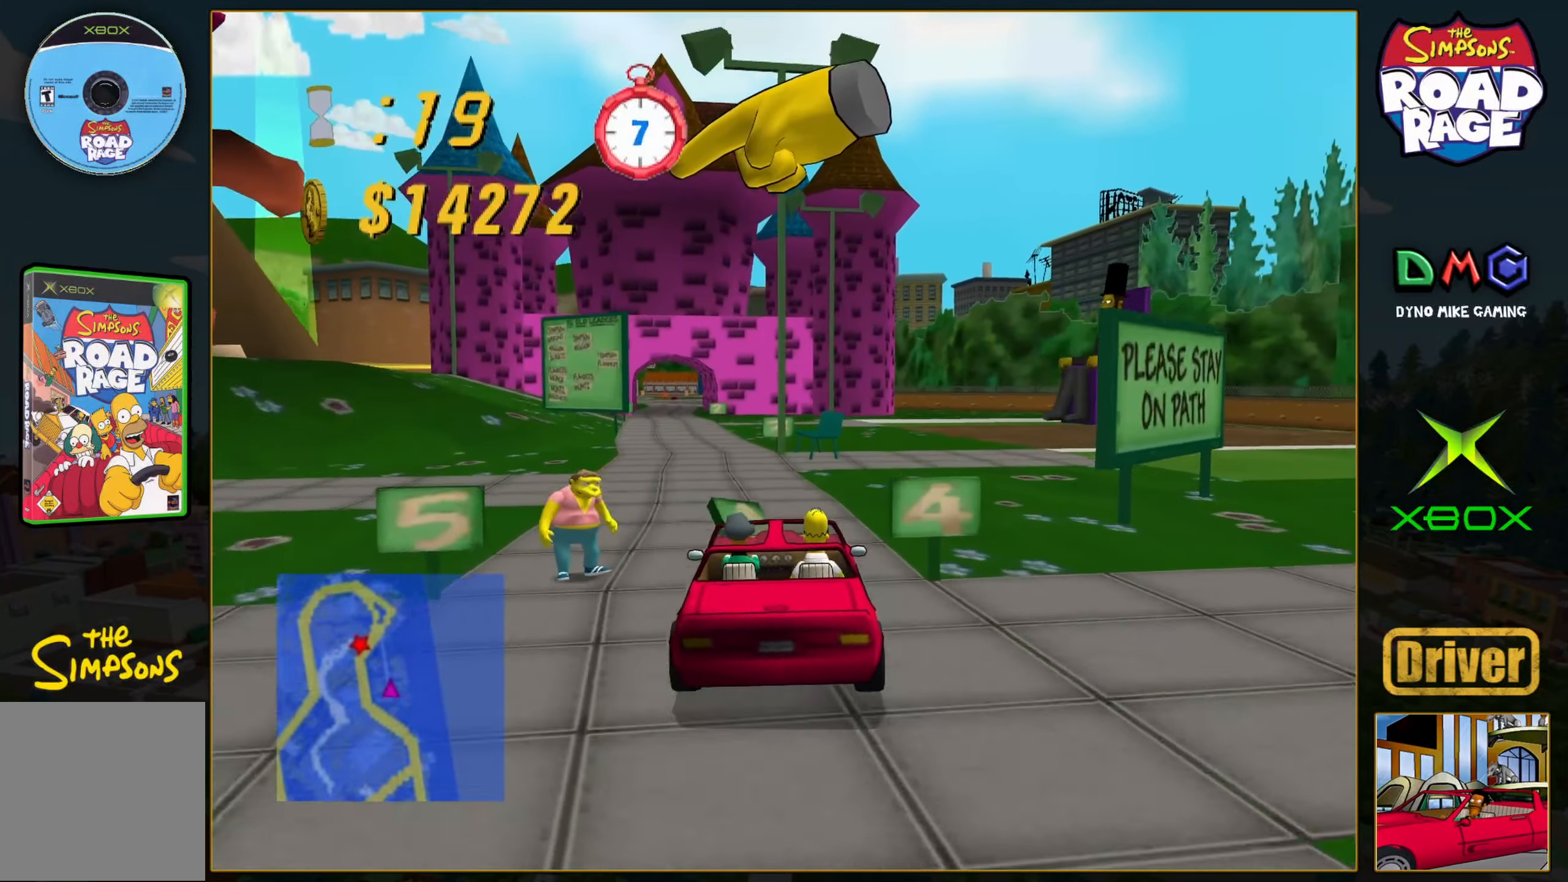
{"buttons": ["A"], "left_stick": "center", "events": [[100, "left_stick", "center"], [267, "left_stick", "left"], [417, "left_stick", "center"]]}
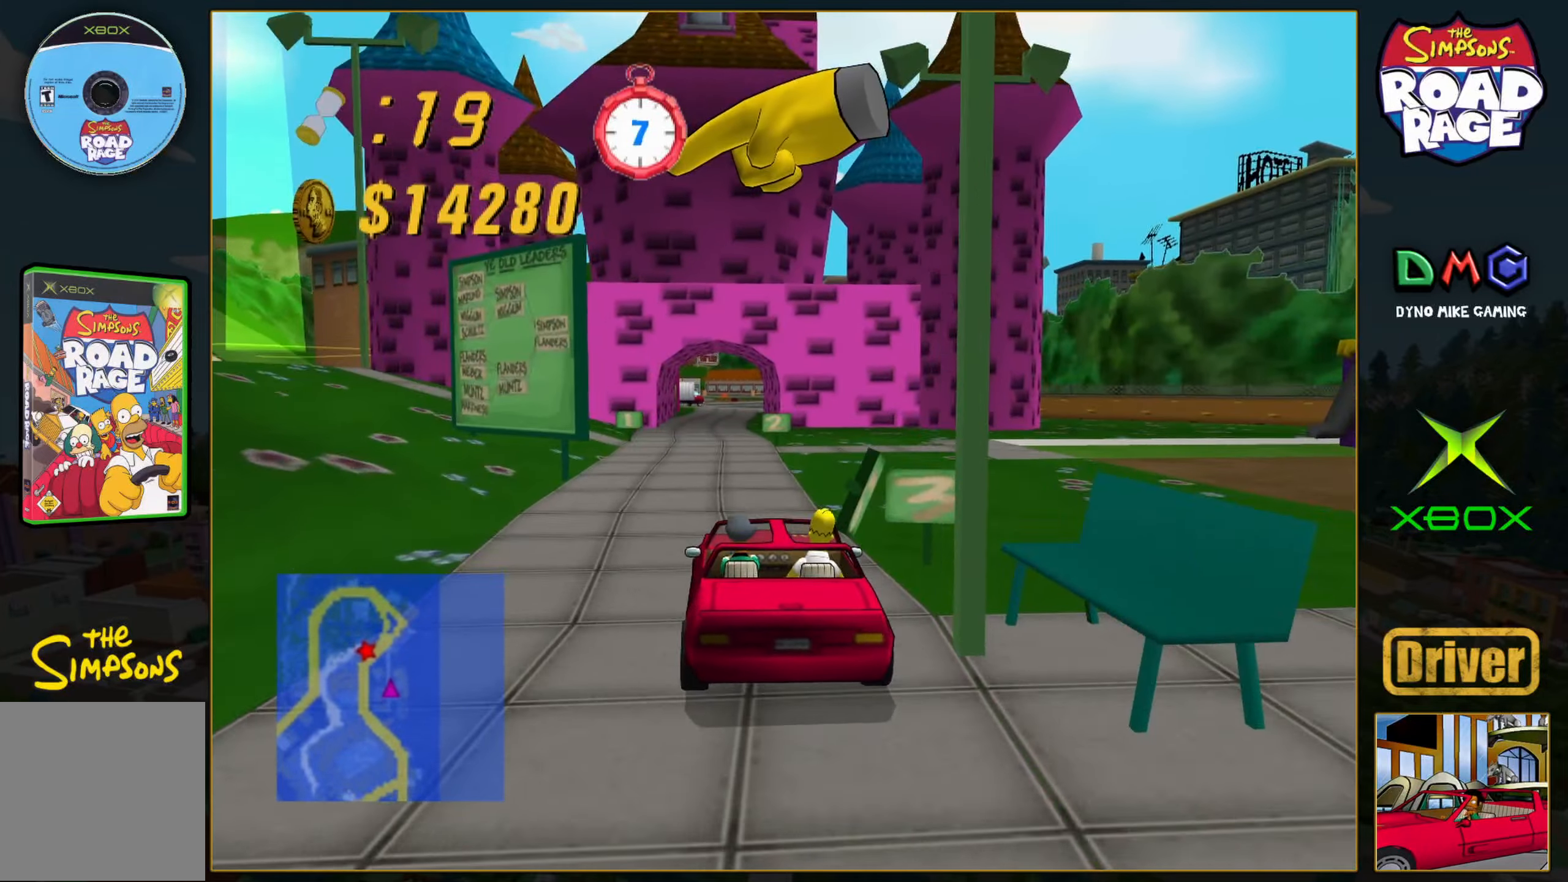
{"buttons": ["A"], "left_stick": "center", "events": []}
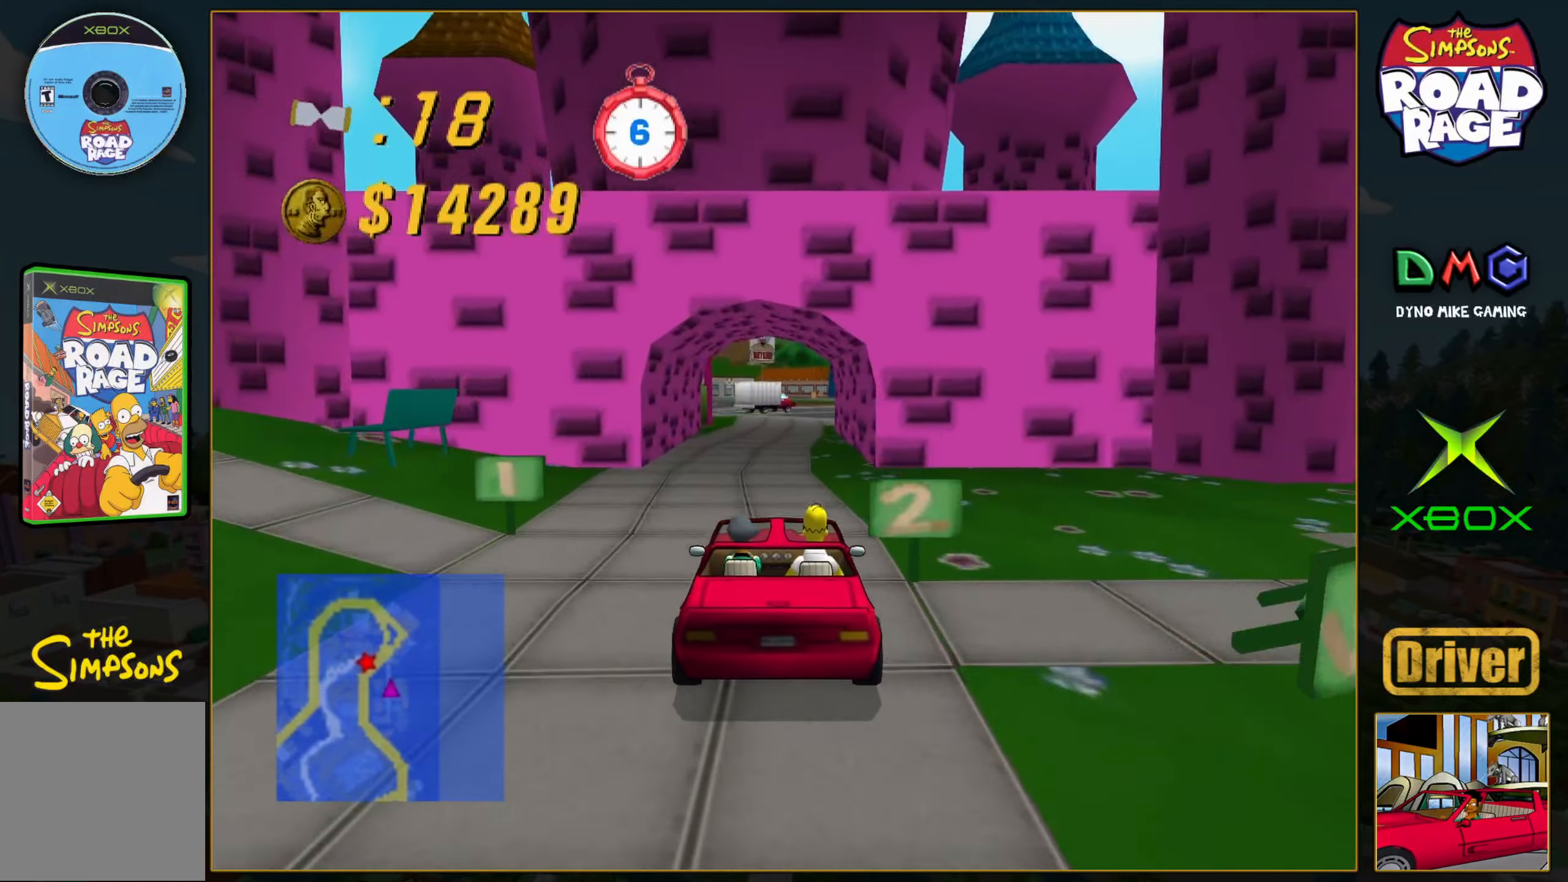
{"buttons": ["A"], "left_stick": "left", "events": [[433, "left_stick", "left"]]}
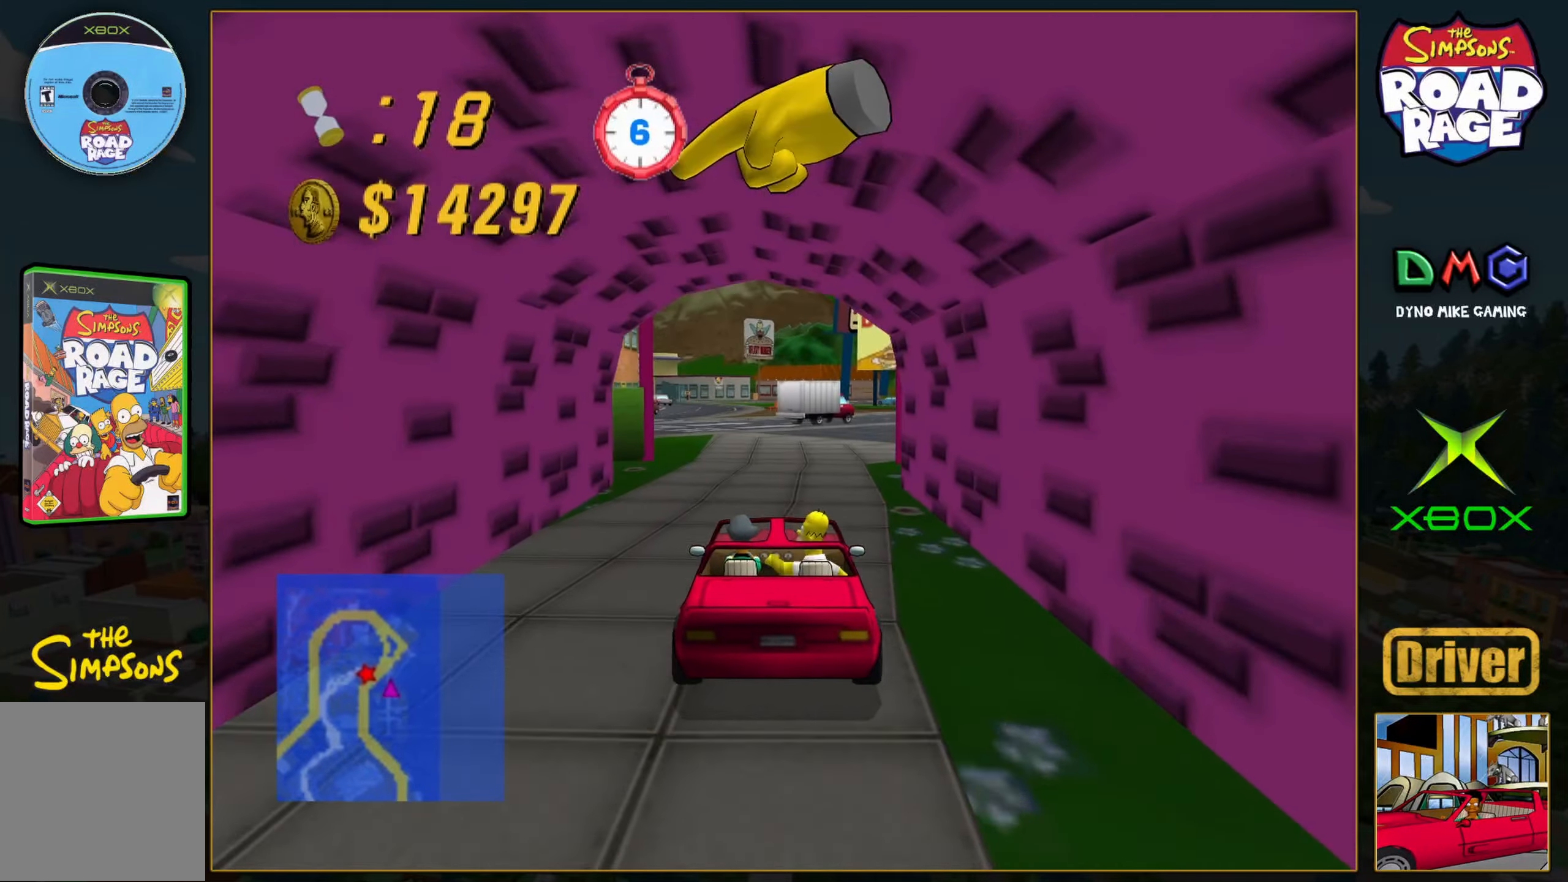
{"buttons": ["X"], "left_stick": "left", "events": [[50, "left_stick", "center"], [133, "left_stick", "left"], [283, "A", "up"], [317, "X", "down"]]}
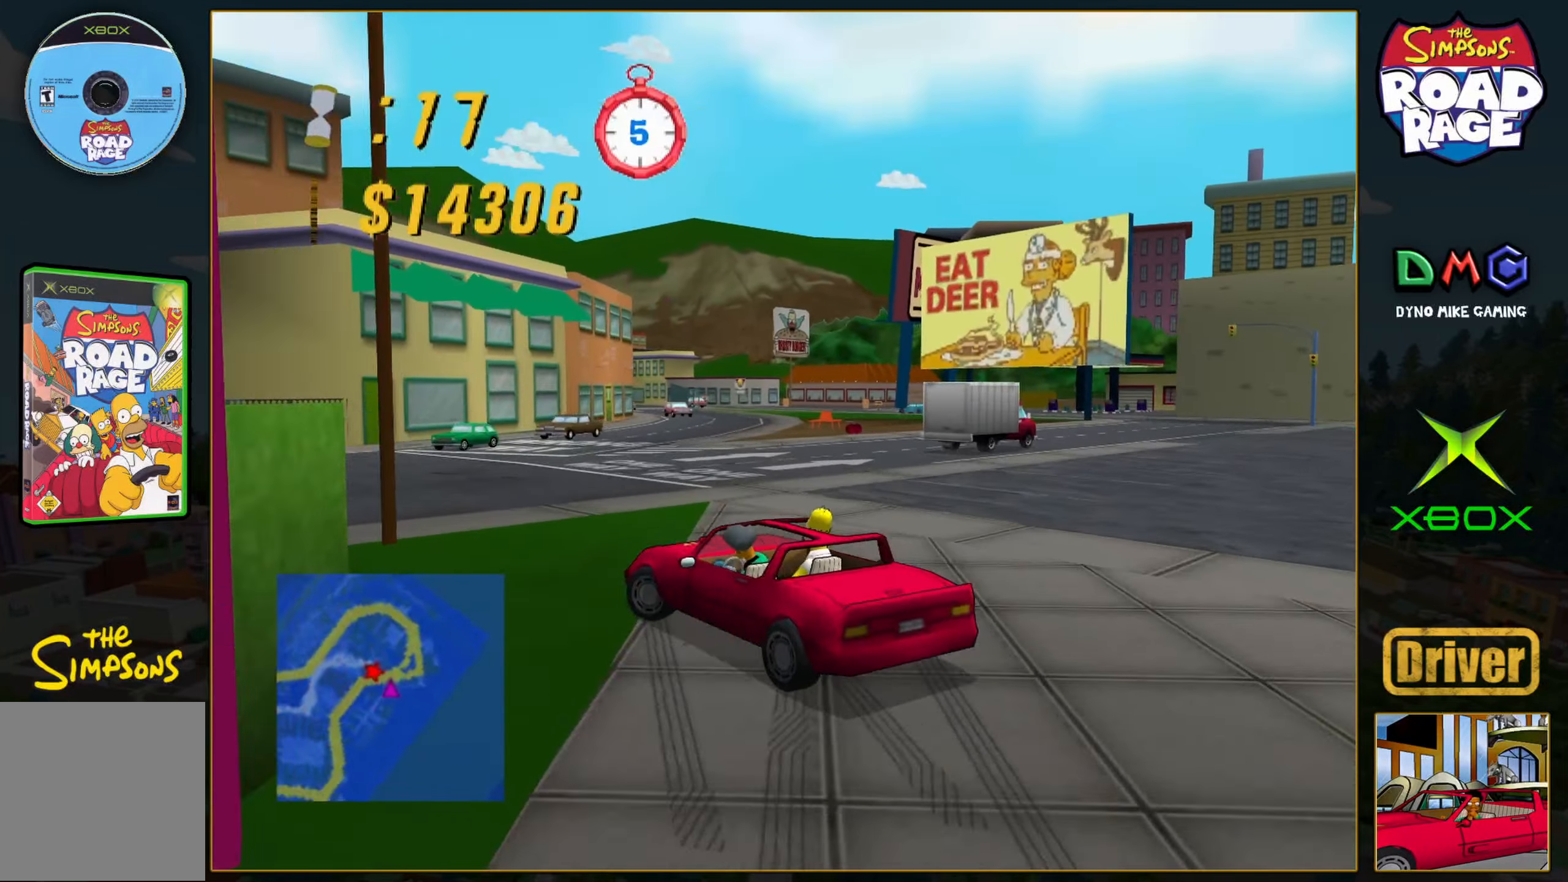
{"buttons": ["A"], "left_stick": "center", "events": [[267, "X", "up"], [367, "A", "down"], [483, "left_stick", "center"]]}
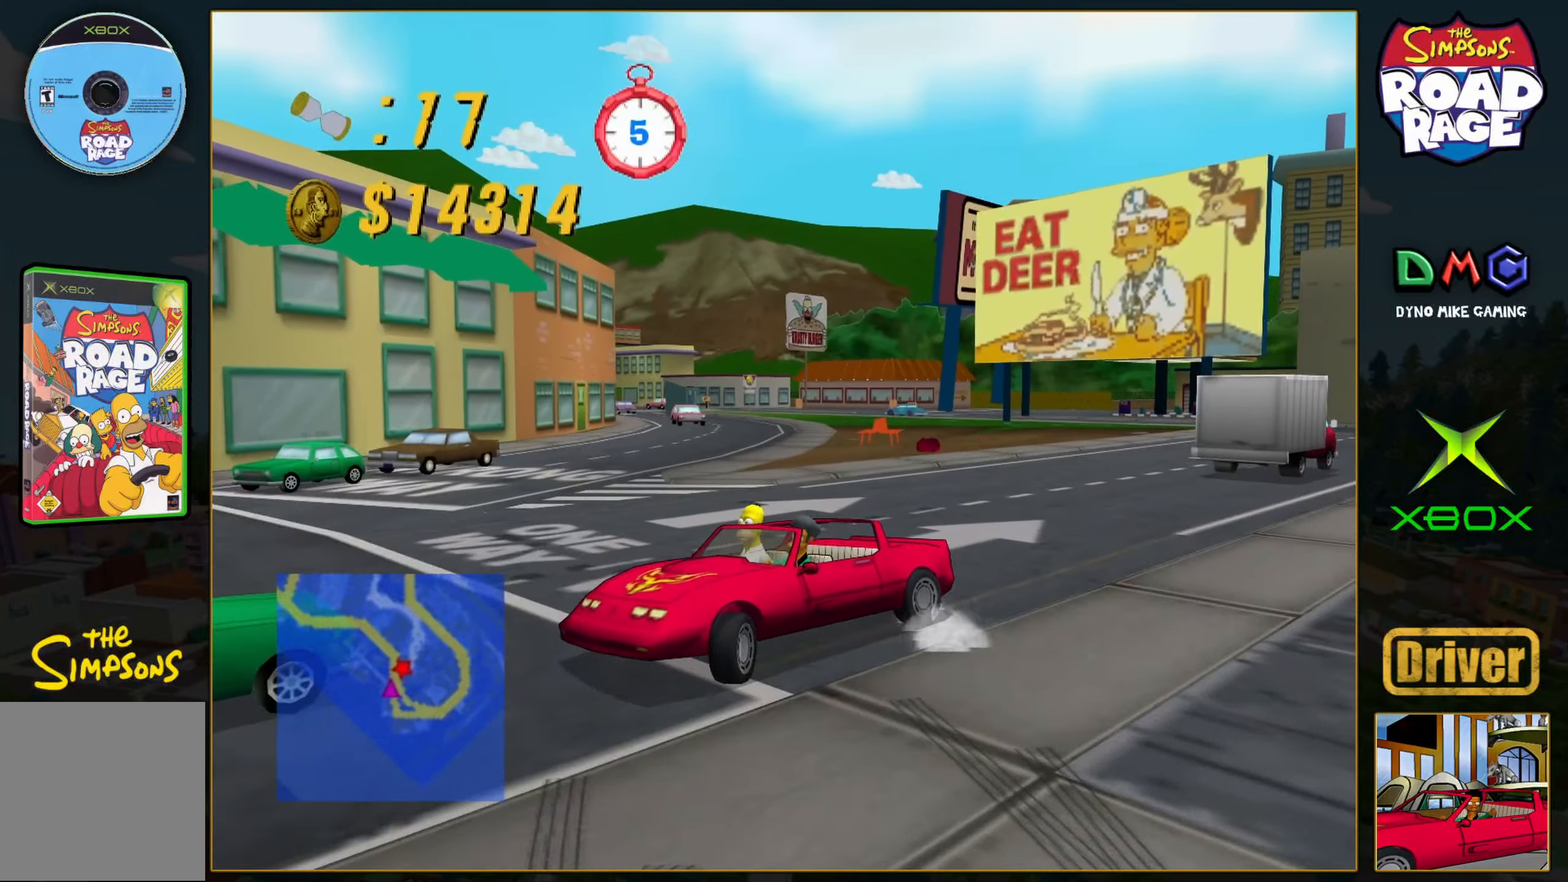
{"buttons": ["A"], "left_stick": "right", "events": [[367, "left_stick", "right"]]}
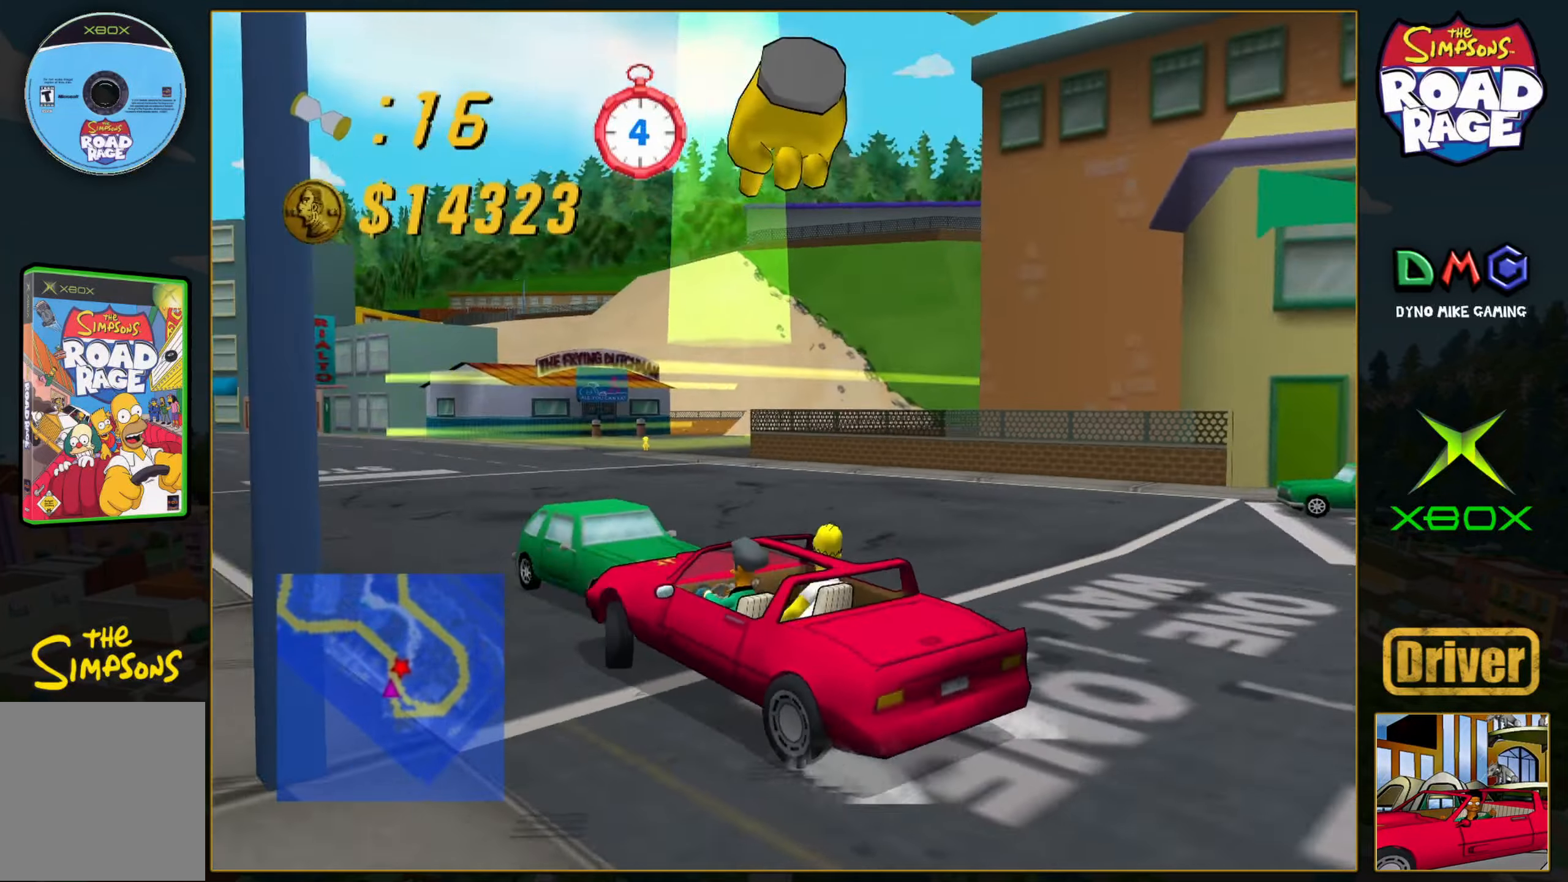
{"buttons": ["A"], "left_stick": "center", "events": [[117, "left_stick", "center"], [317, "left_stick", "left"], [433, "left_stick", "center"]]}
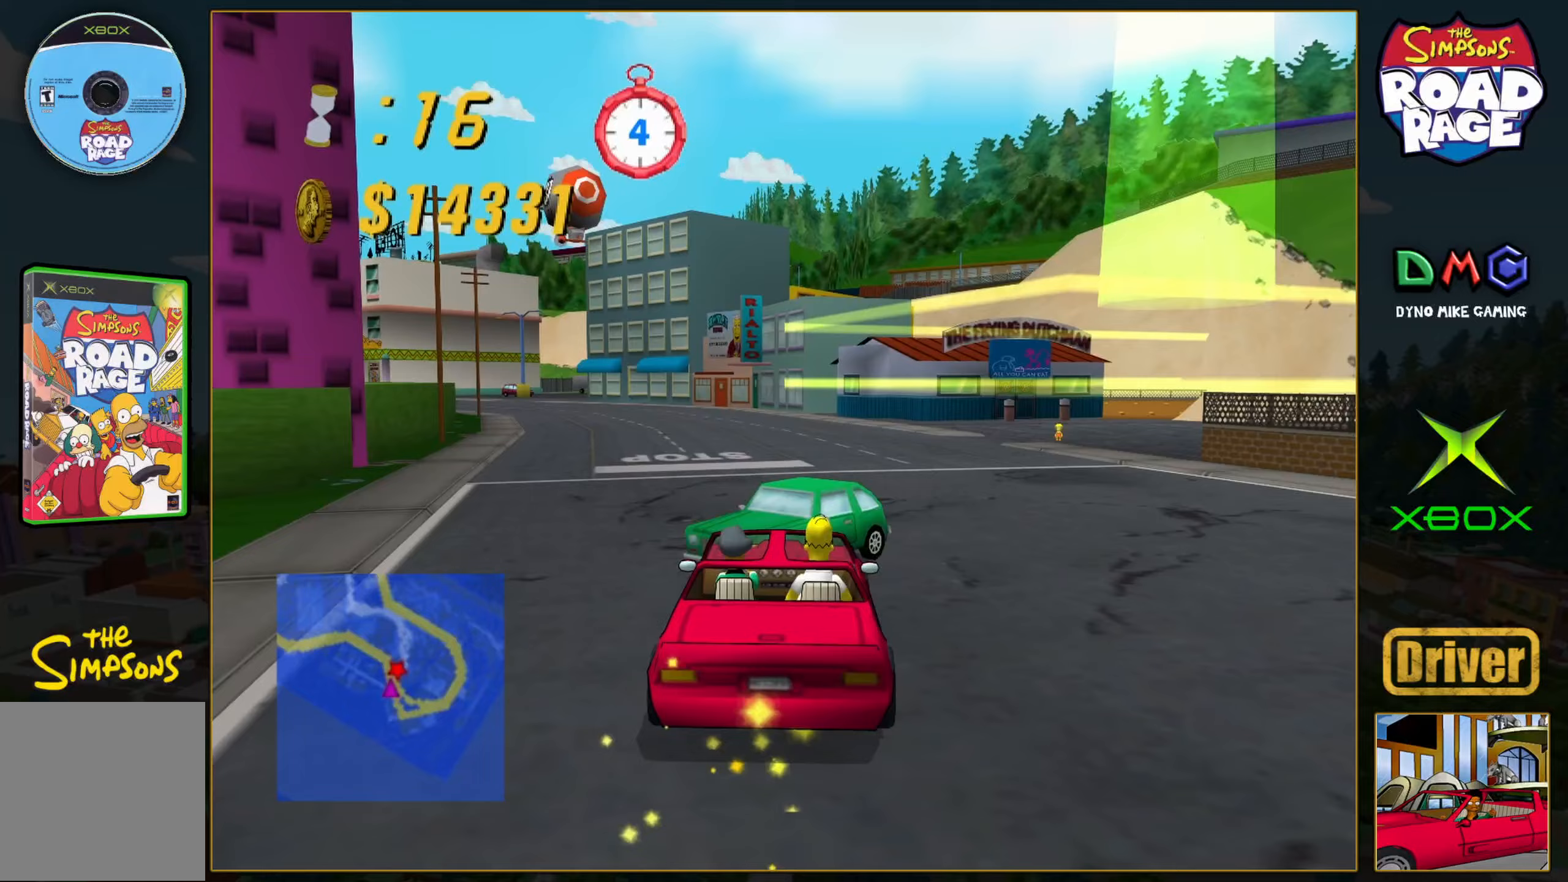
{"buttons": ["A"], "left_stick": "right", "events": [[150, "left_stick", "right"]]}
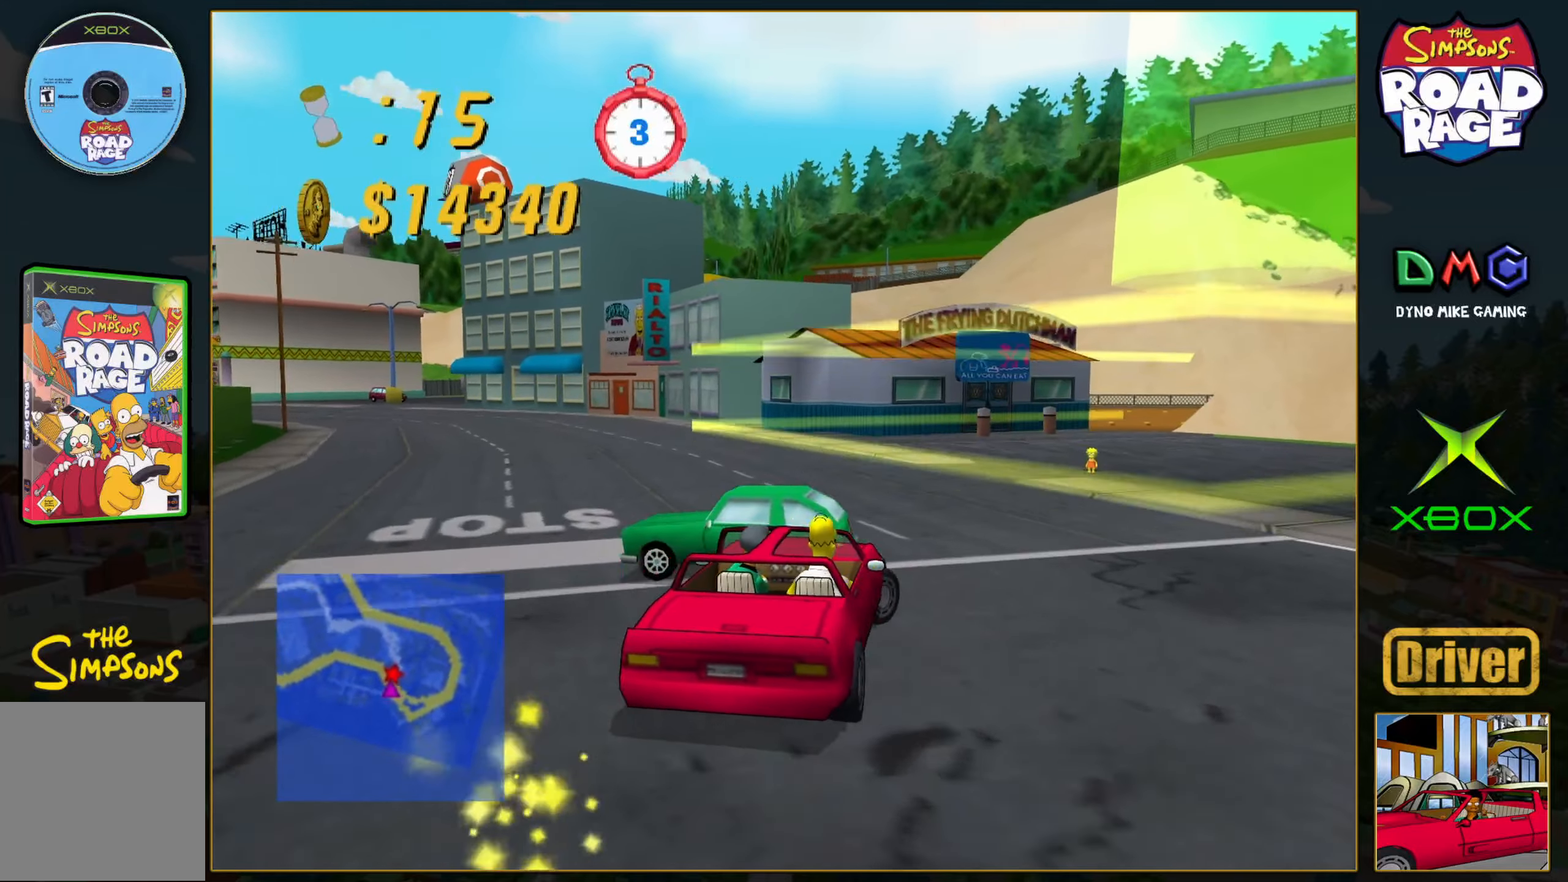
{"buttons": ["B"], "left_stick": "down", "events": [[183, "A", "up"], [250, "B", "down"], [250, "left_stick", "down"]]}